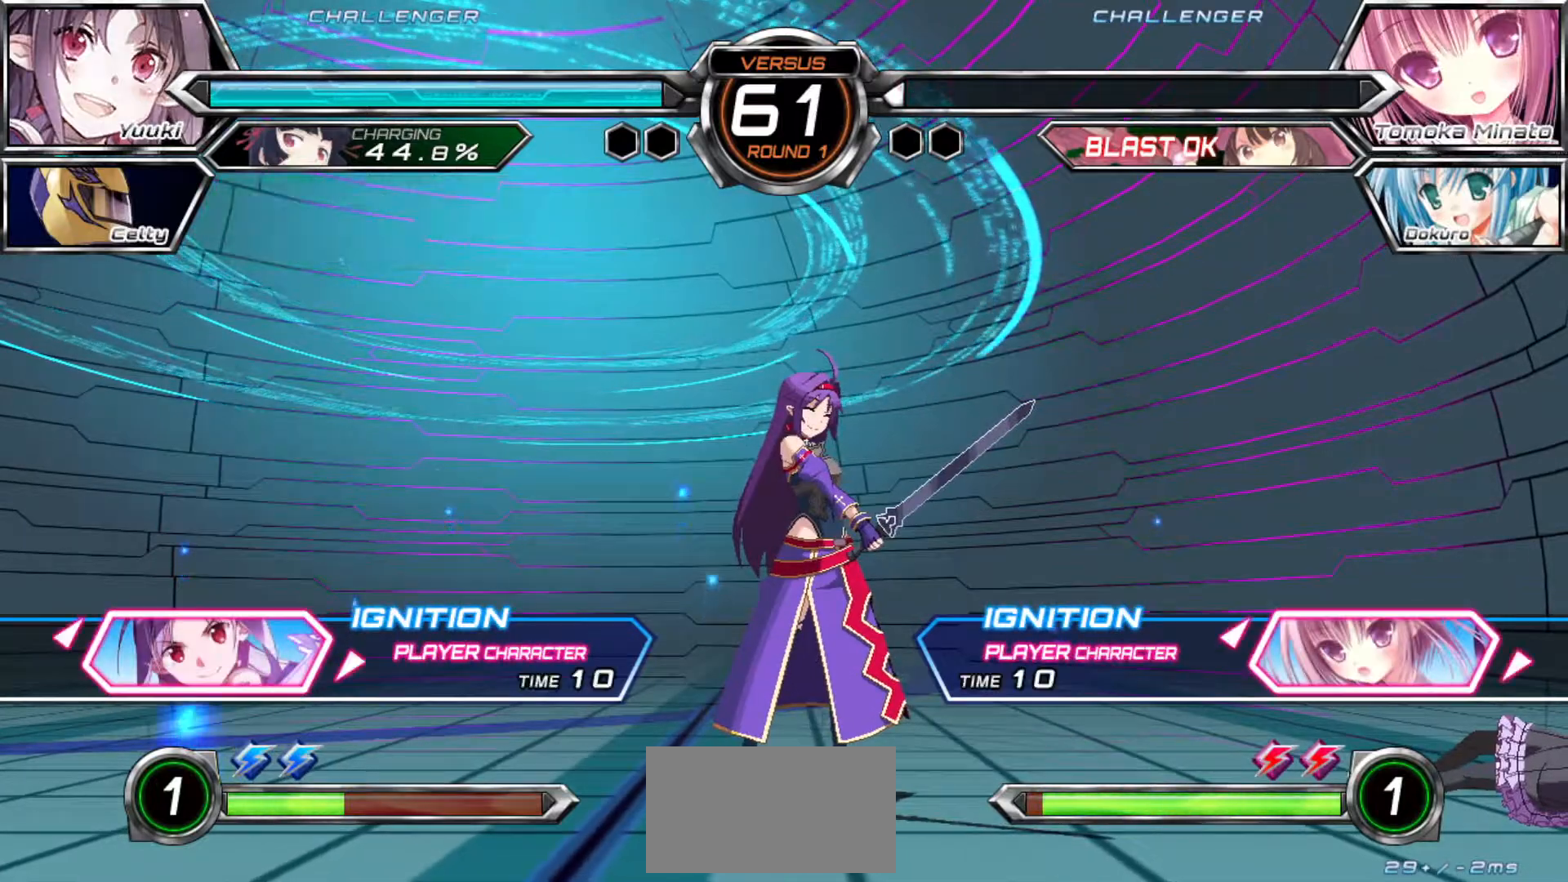
Gameplay with a controller (arcade stick); each line is a JSON object with the inputs held at the frame after it. "events" lists button and stick changes between this image and that frame as [ms after this image, input, new state], when the widget could be followed in between. Not read: L3 R3.
{"buttons": [], "left_stick": "center", "events": [[17, "left_stick", "left"], [117, "left_stick", "center"], [317, "SQUARE", "down"], [367, "SQUARE", "up"]]}
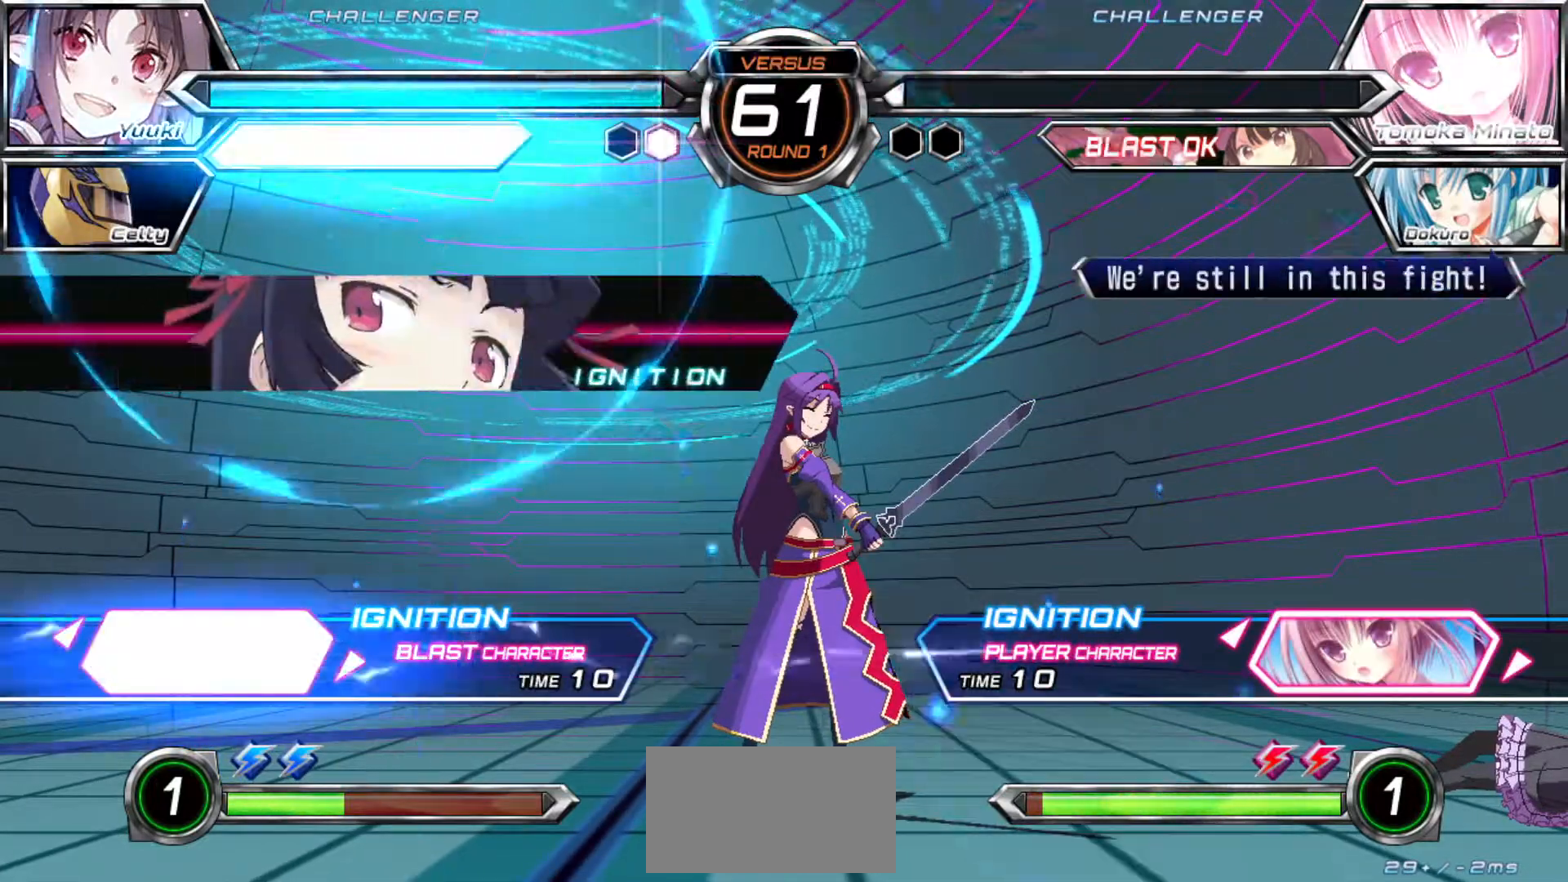
{"buttons": [], "left_stick": "center", "events": []}
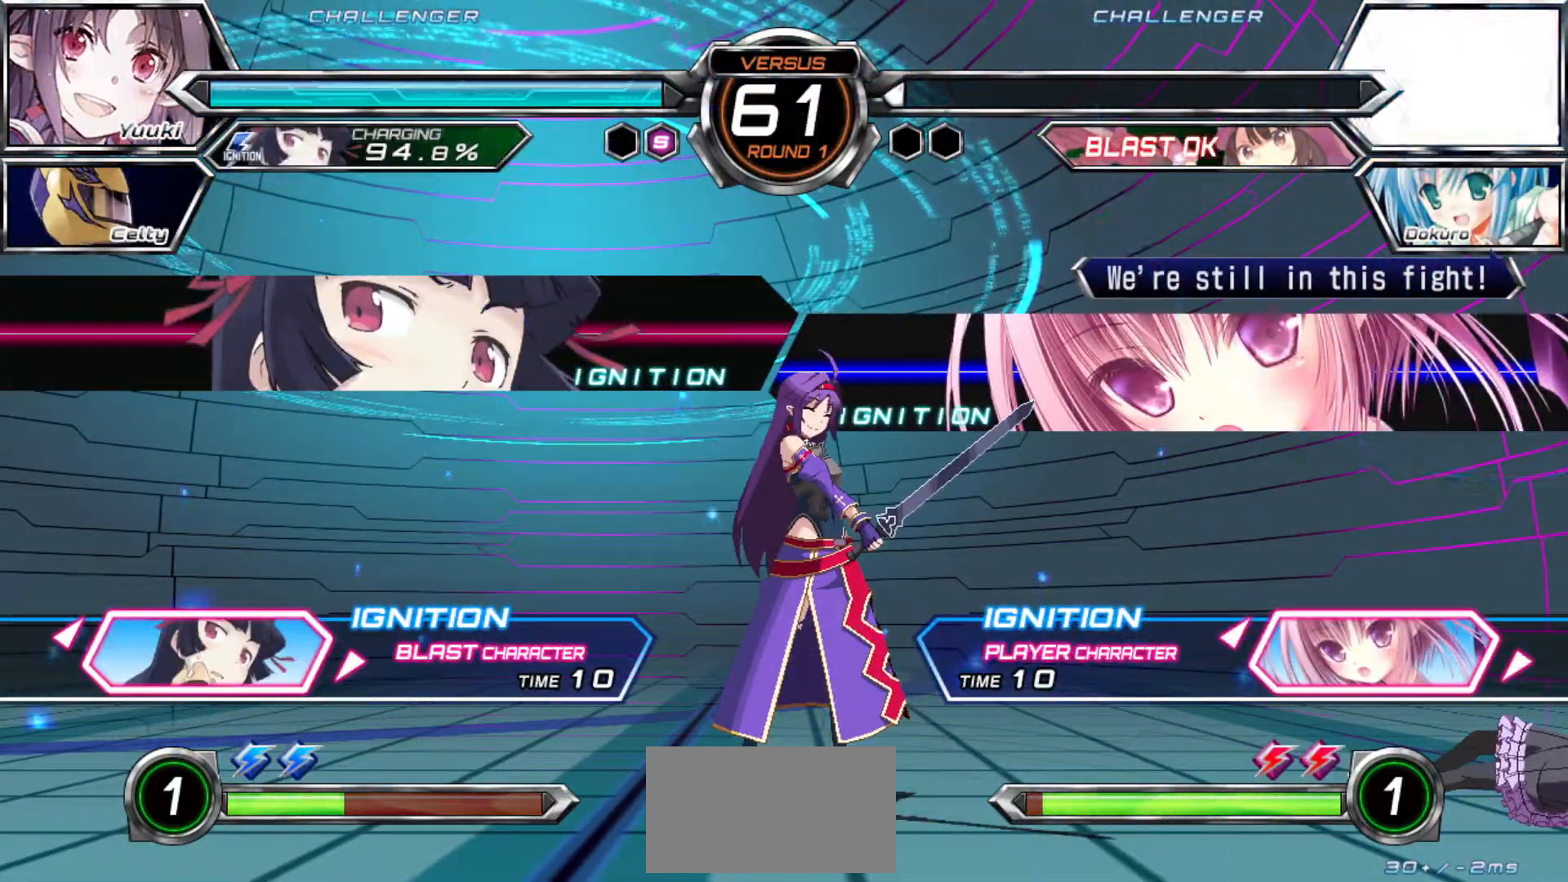
{"buttons": [], "left_stick": "center", "events": []}
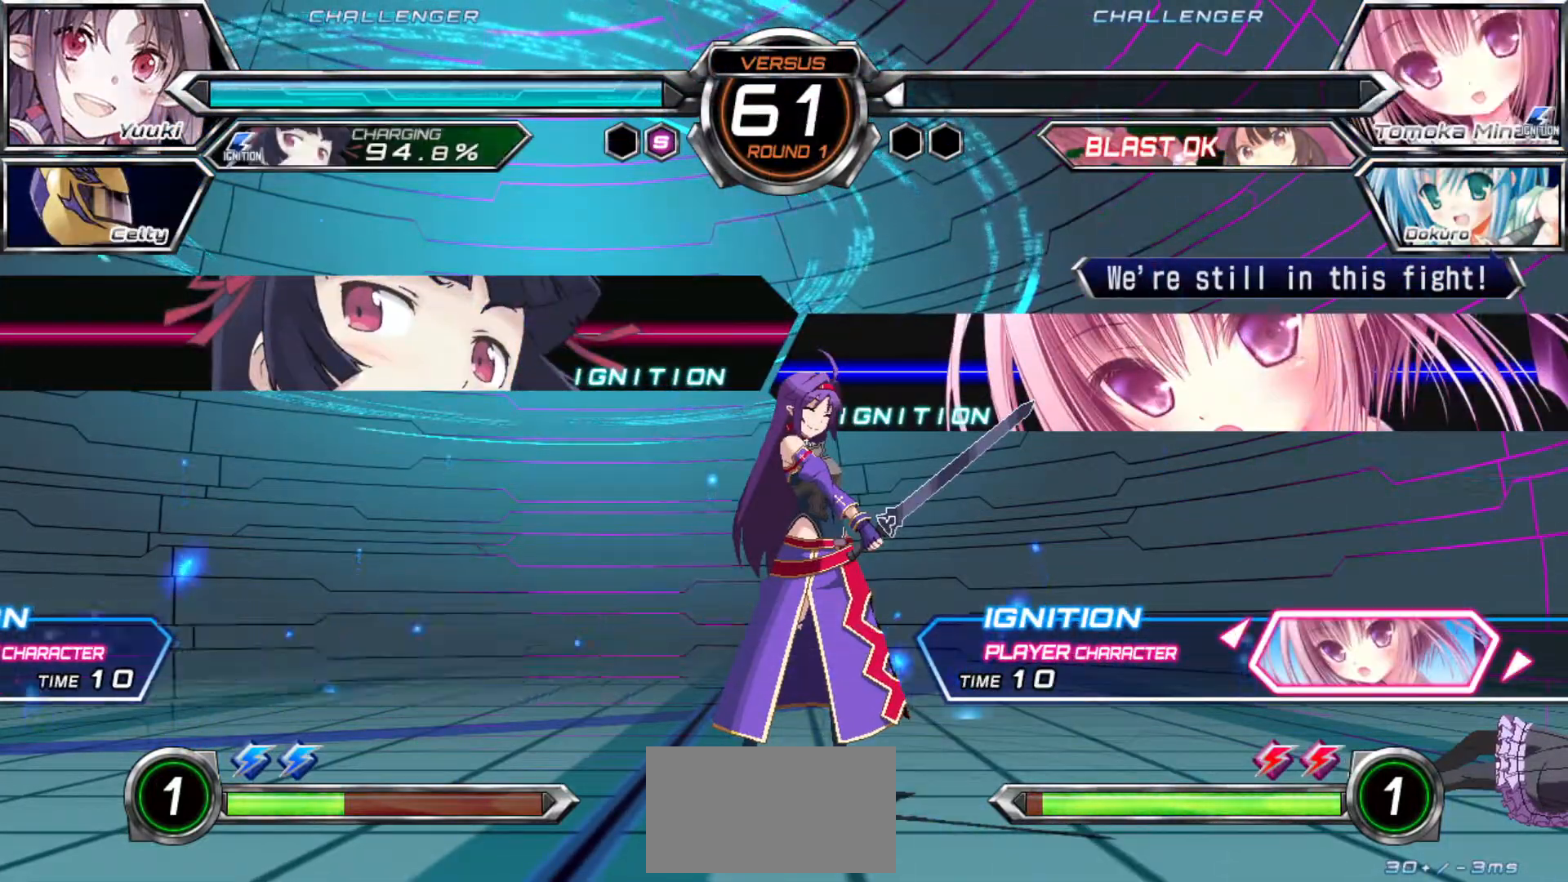
{"buttons": [], "left_stick": "center", "events": []}
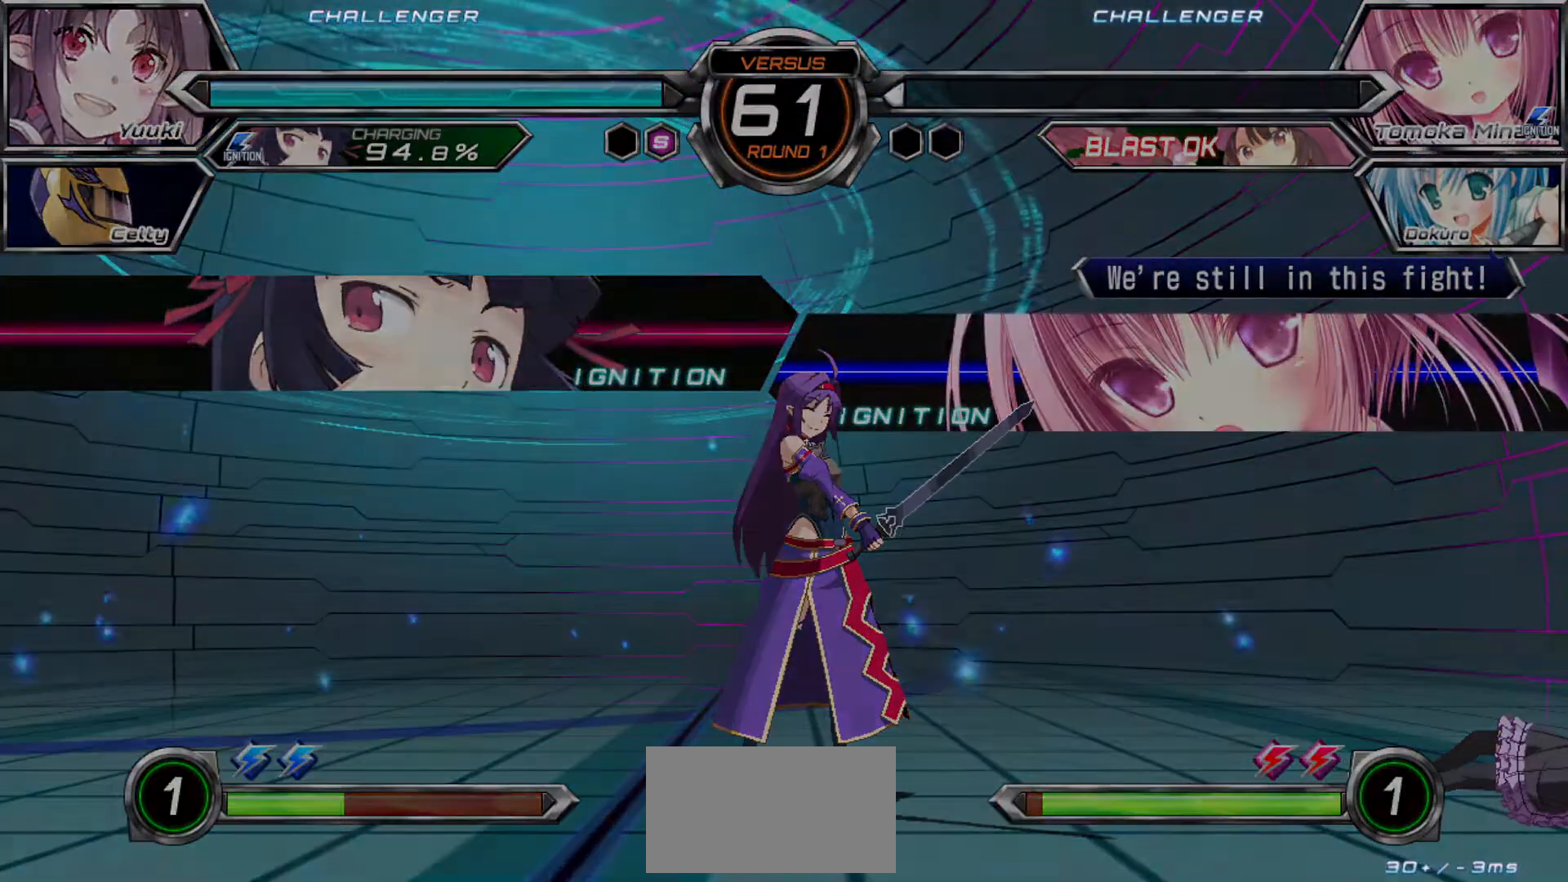
{"buttons": [], "left_stick": "center", "events": []}
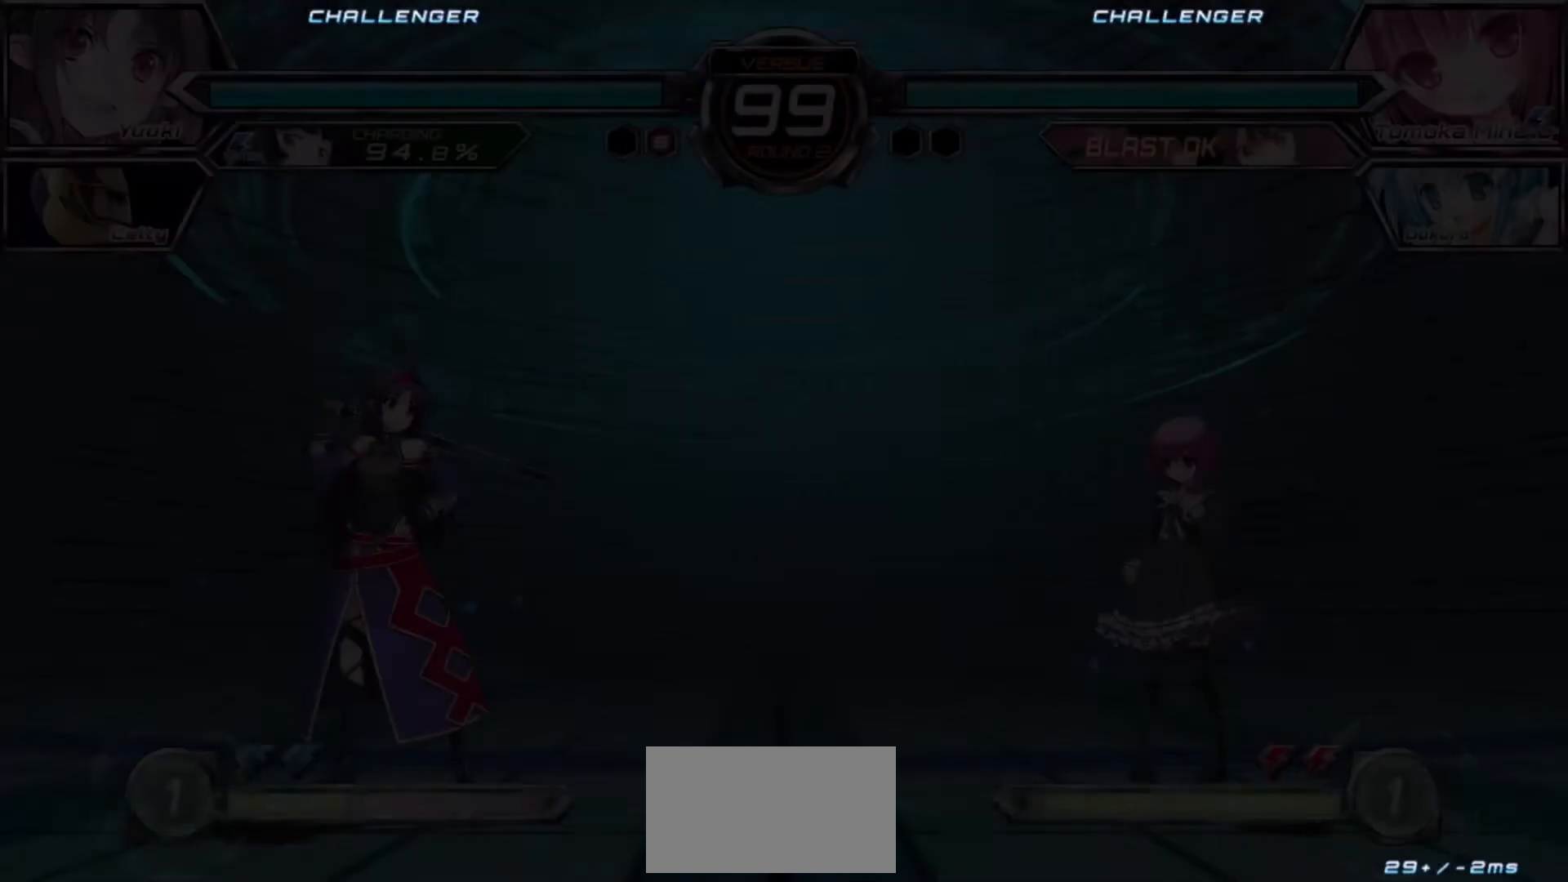
{"buttons": [], "left_stick": "center", "events": []}
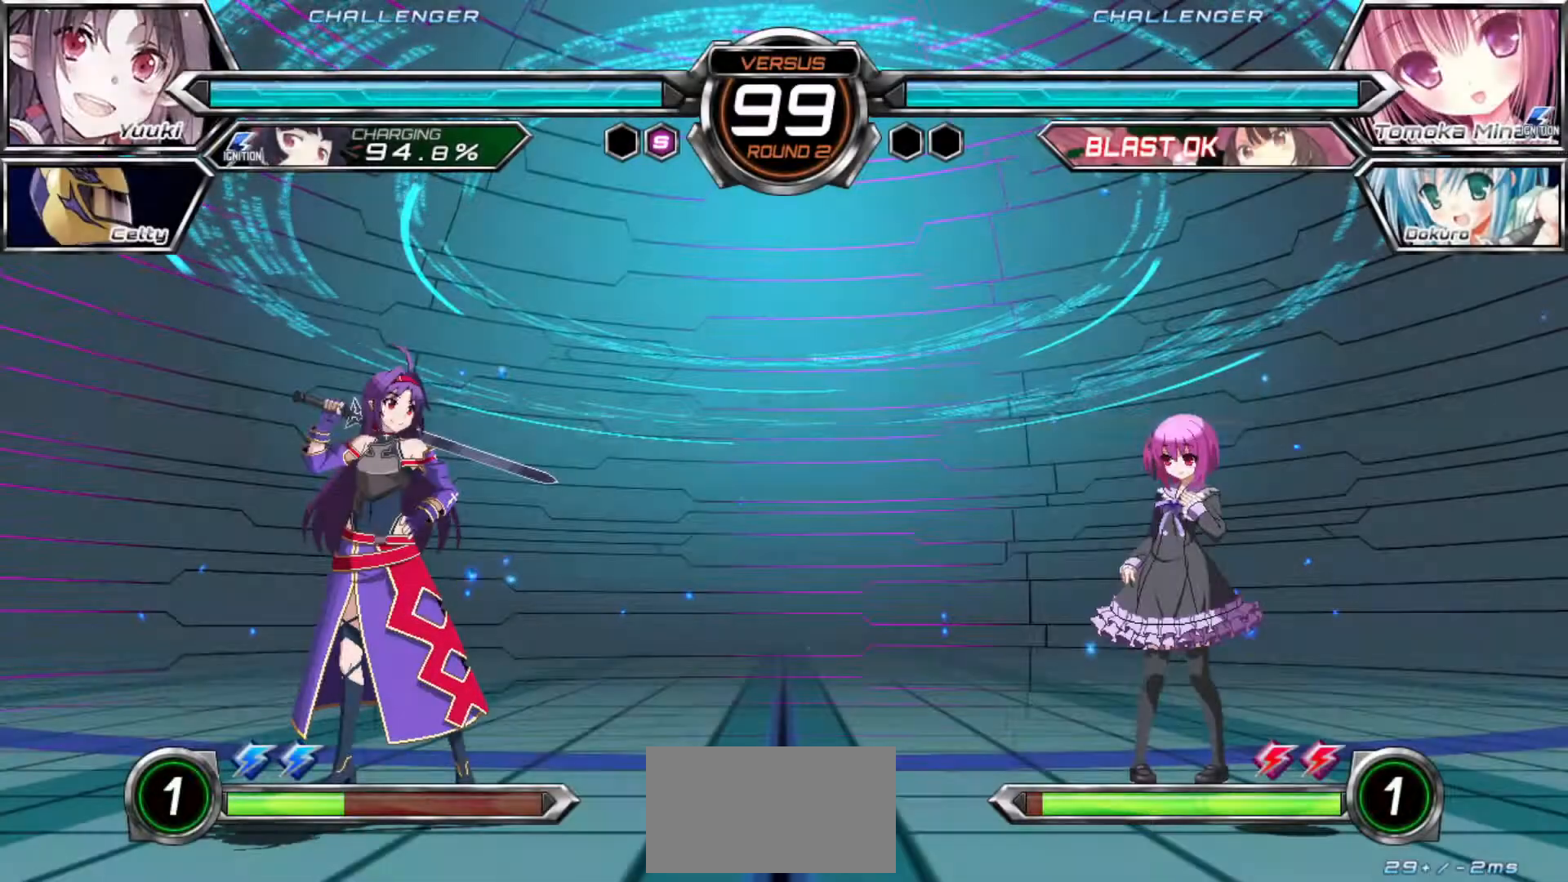
{"buttons": [], "left_stick": "center", "events": []}
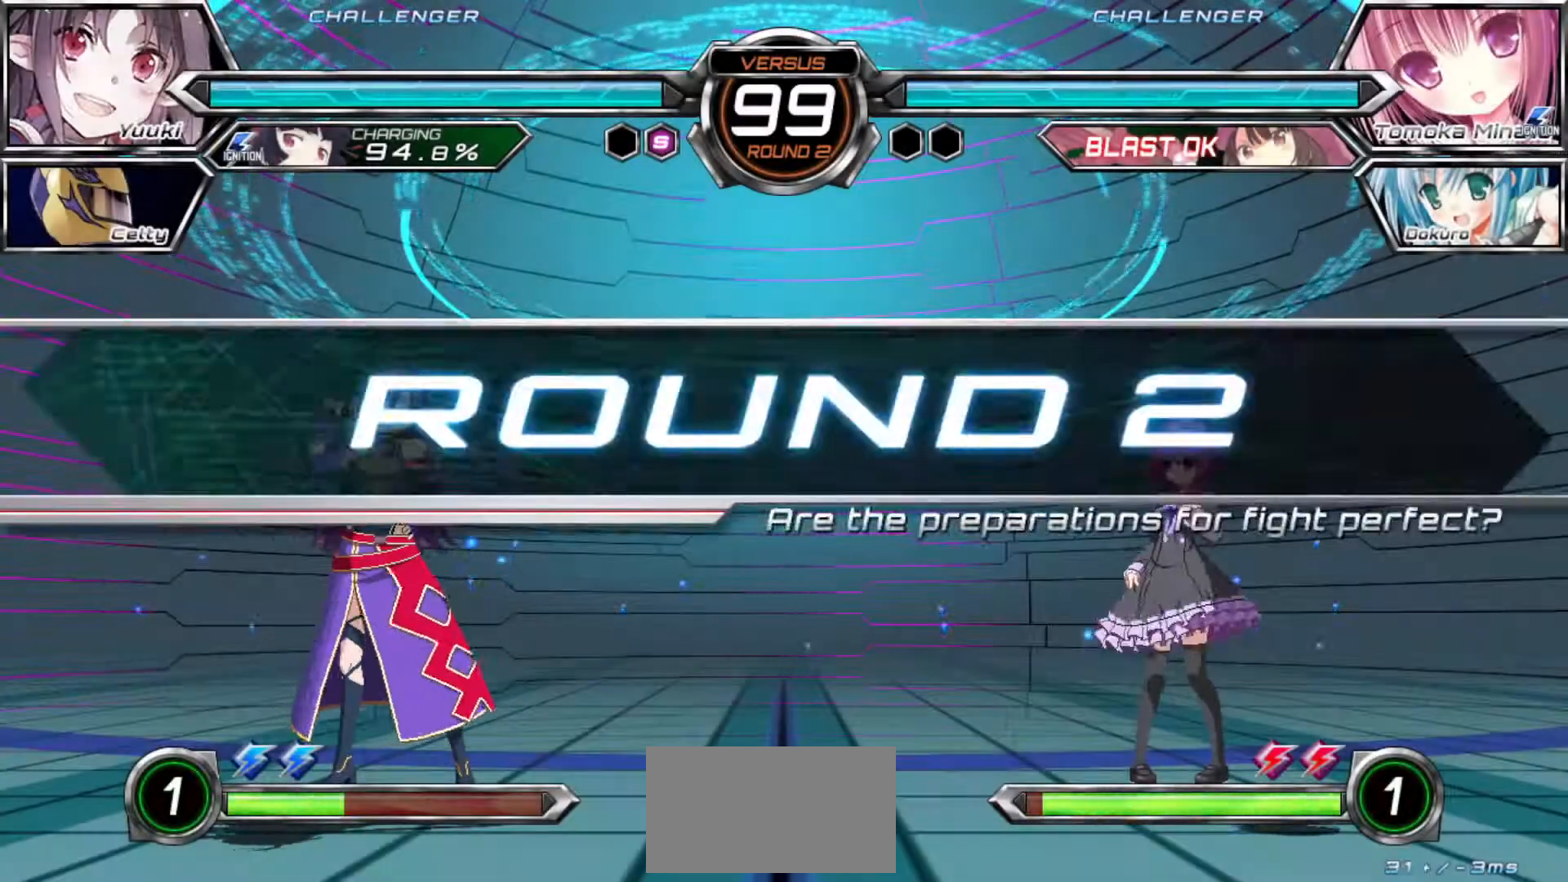
{"buttons": [], "left_stick": "center", "events": []}
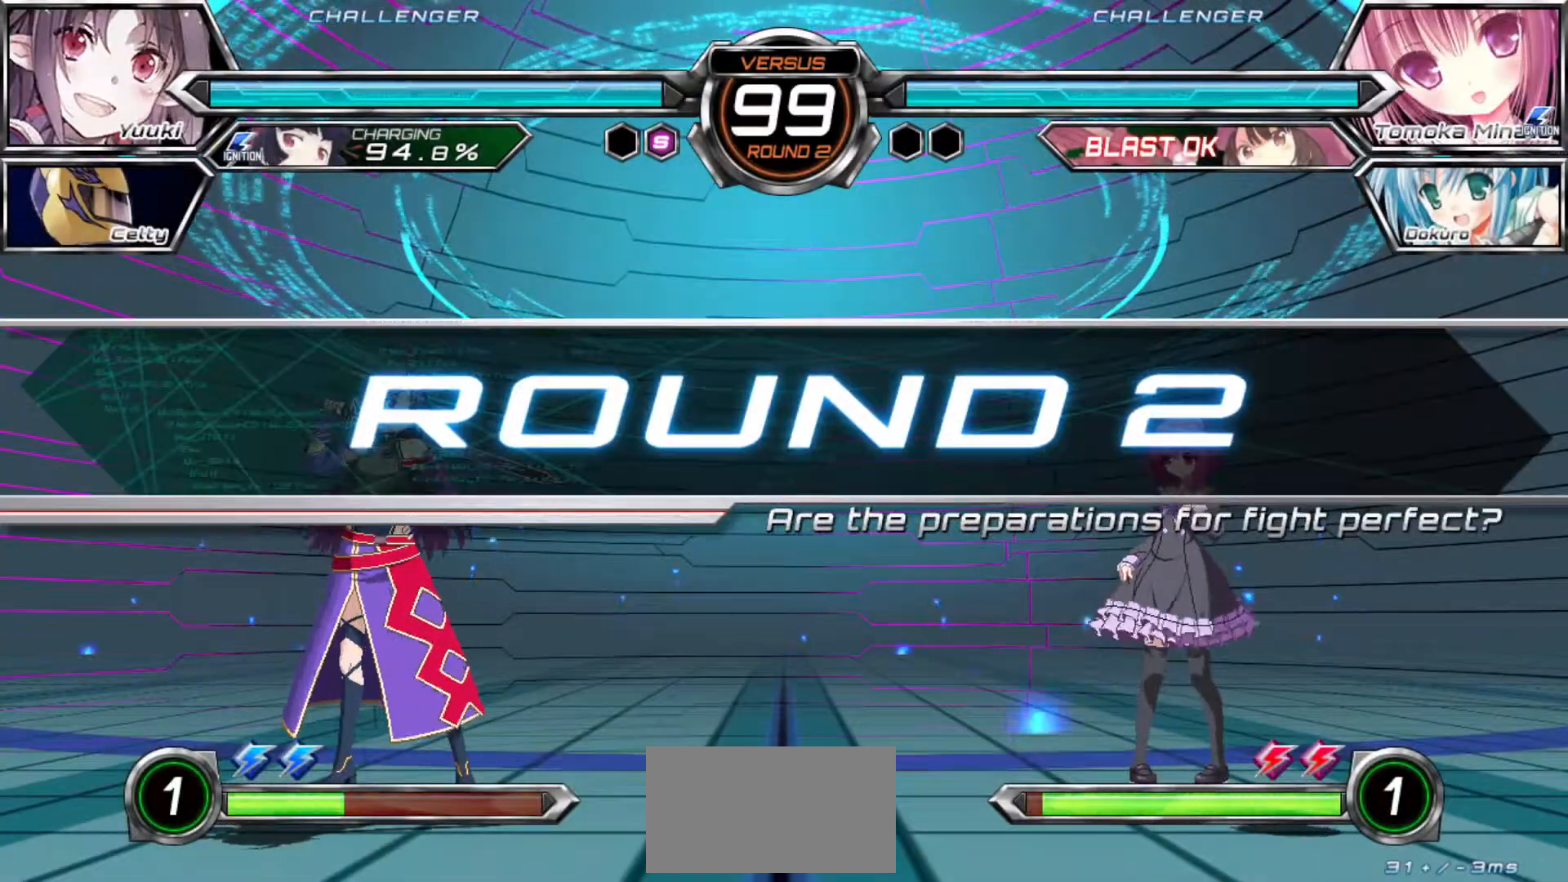
{"buttons": [], "left_stick": "center", "events": []}
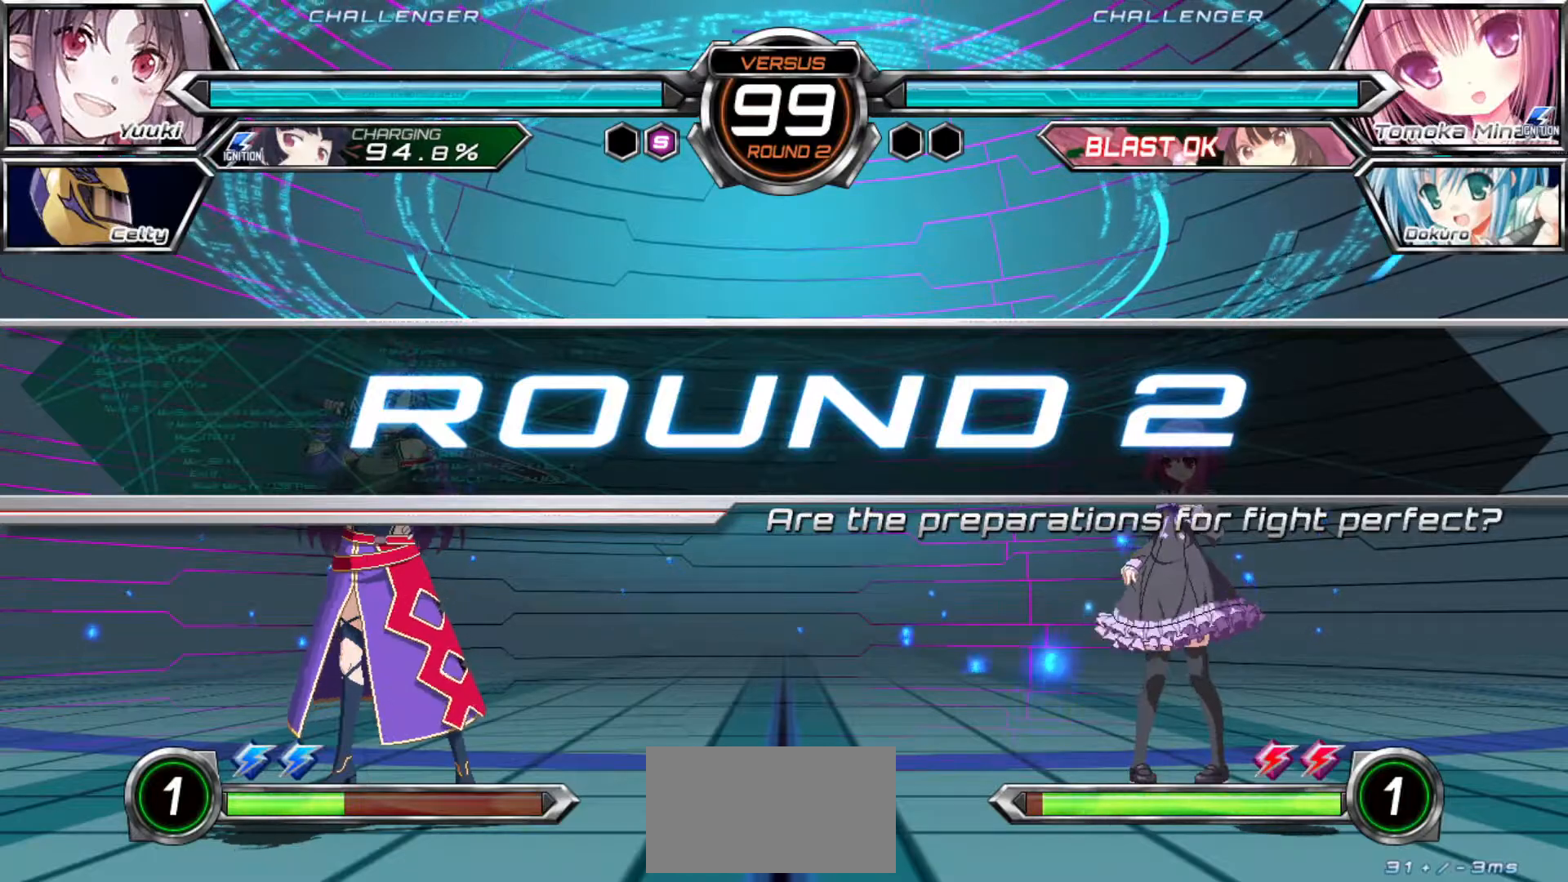
{"buttons": [], "left_stick": "right", "events": [[500, "left_stick", "right"]]}
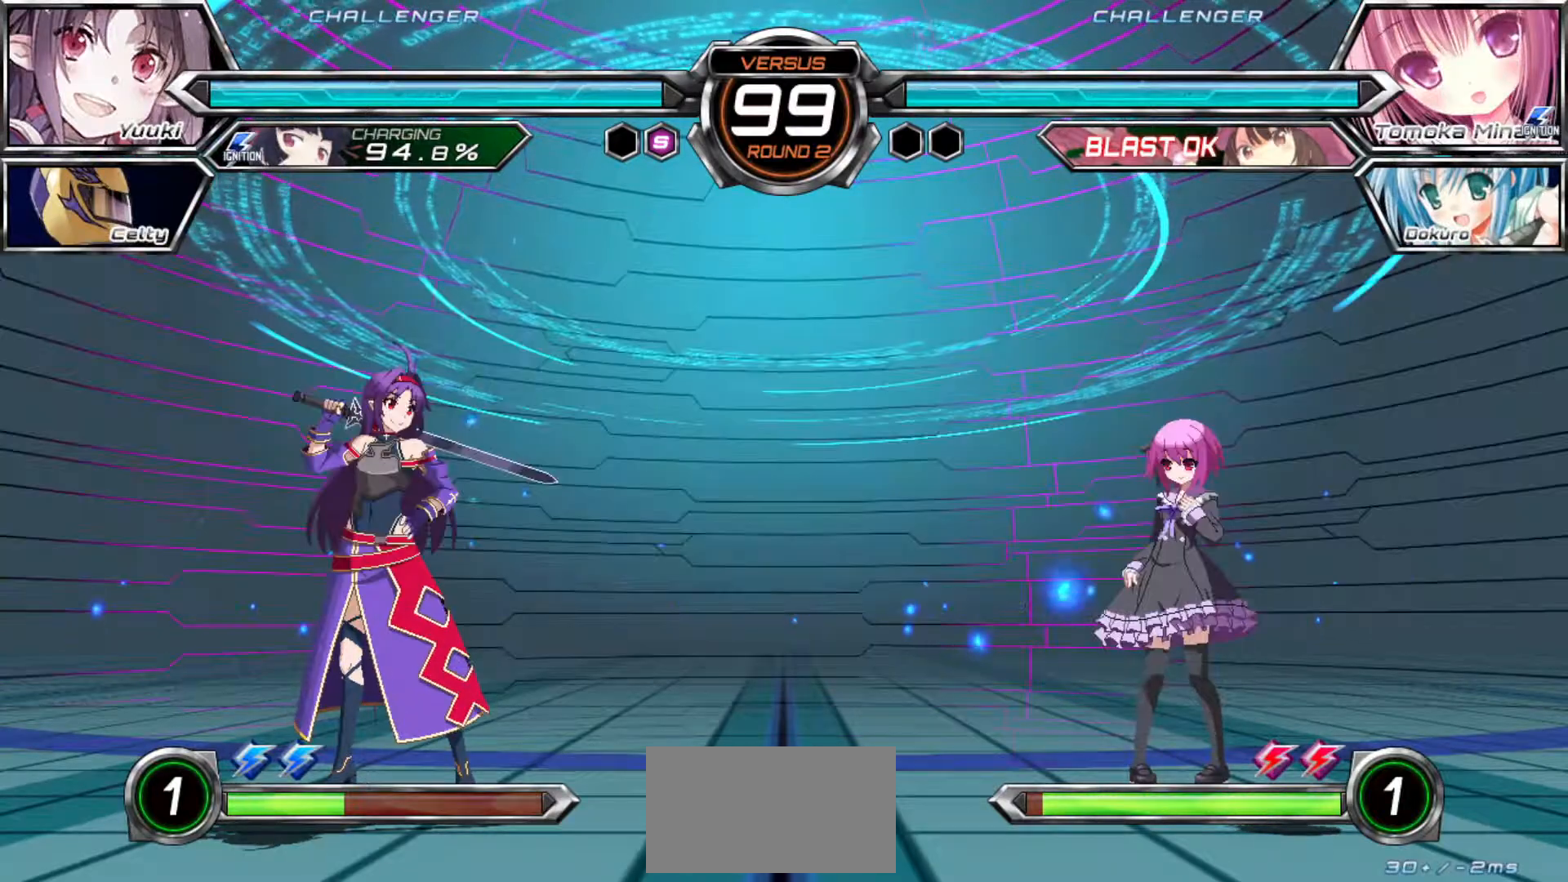
{"buttons": ["R1"], "left_stick": "center", "events": [[33, "left_stick", "up-right"], [150, "left_stick", "center"], [200, "R1", "down"]]}
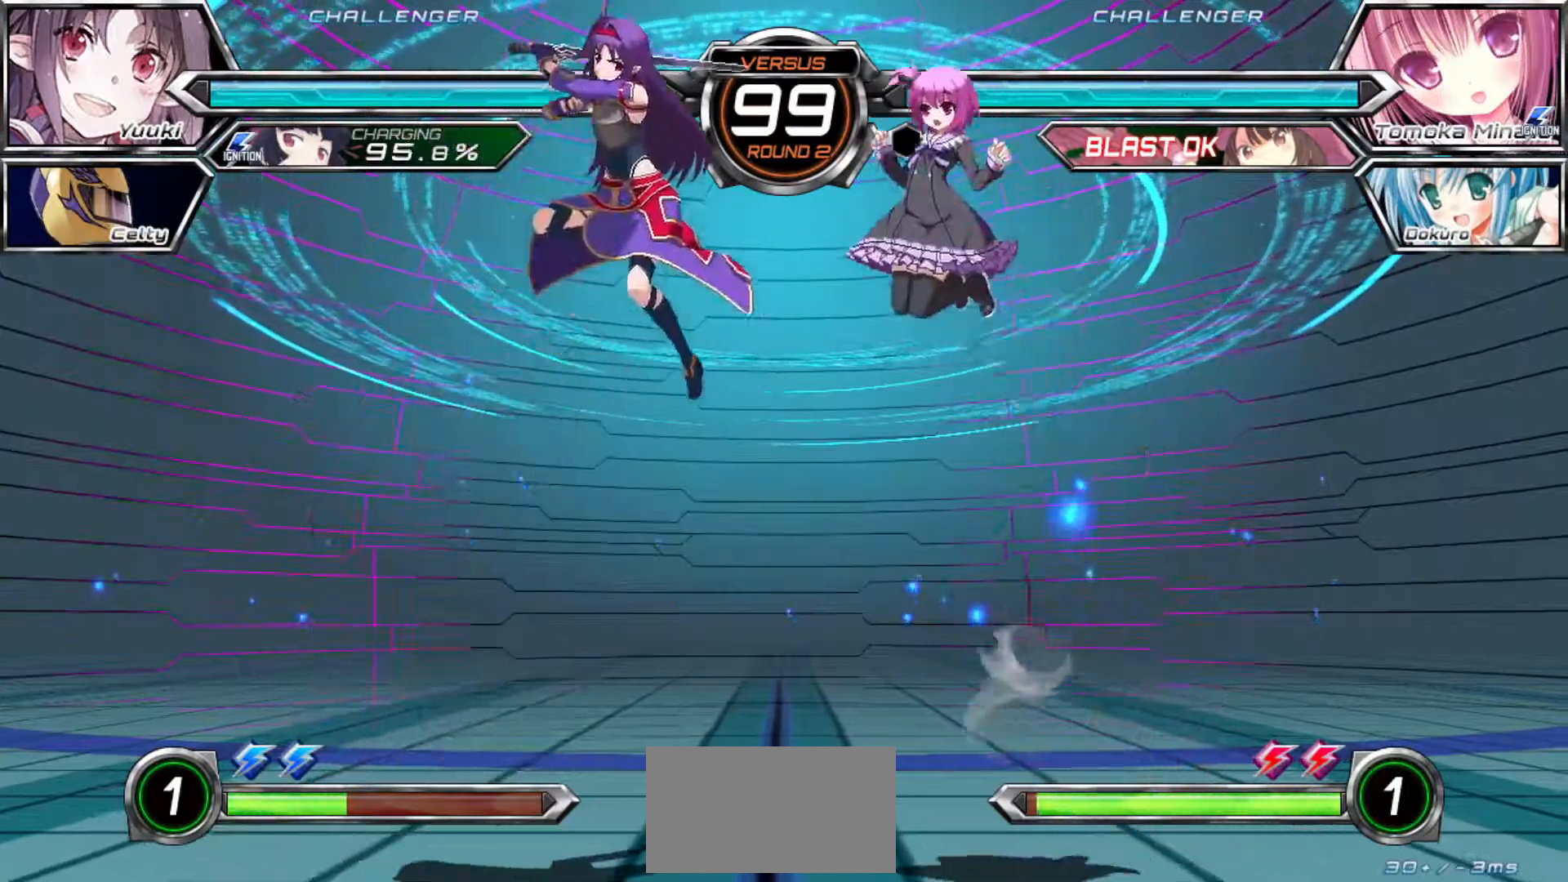
{"buttons": [], "left_stick": "right", "events": [[50, "left_stick", "left"], [117, "R1", "up"], [317, "left_stick", "center"], [367, "left_stick", "right"], [433, "left_stick", "center"], [500, "left_stick", "right"]]}
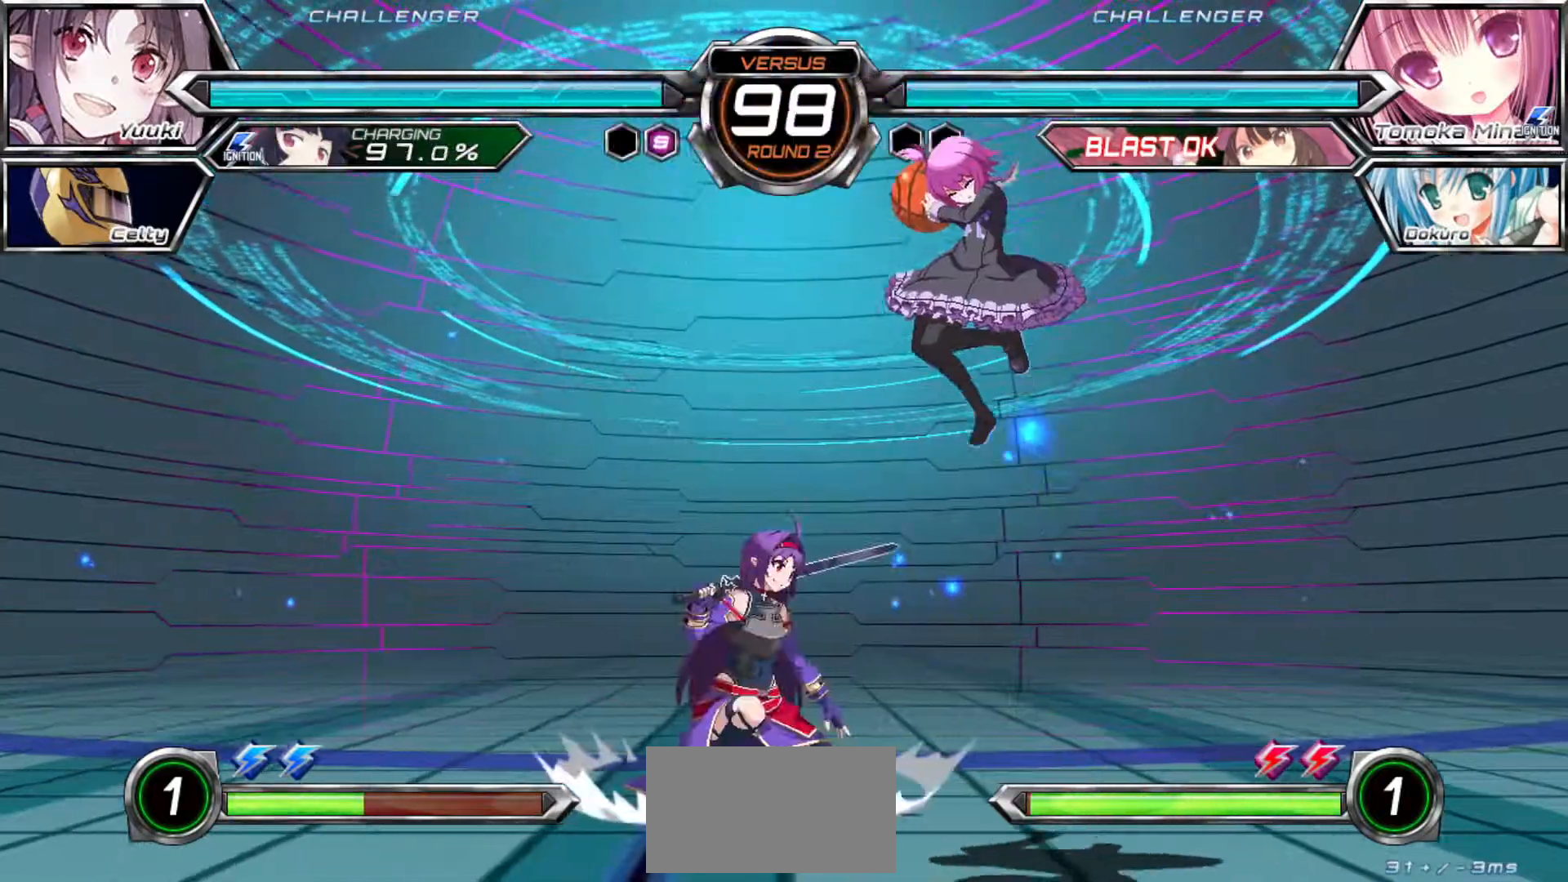
{"buttons": ["R1"], "left_stick": "center", "events": [[83, "left_stick", "up"], [333, "left_stick", "center"], [350, "R1", "down"]]}
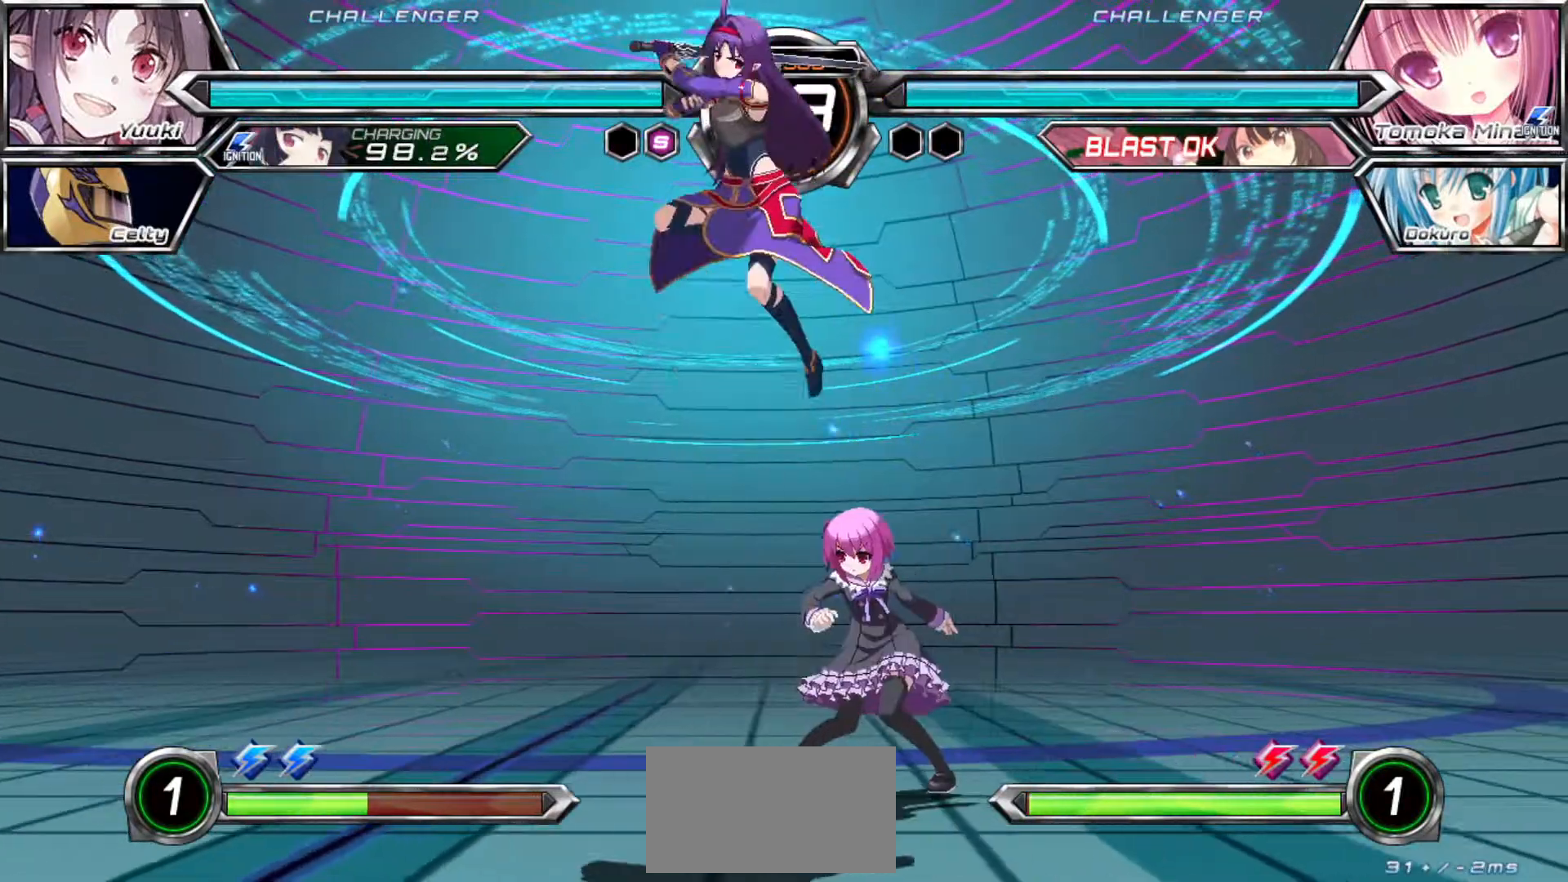
{"buttons": [], "left_stick": "right"}
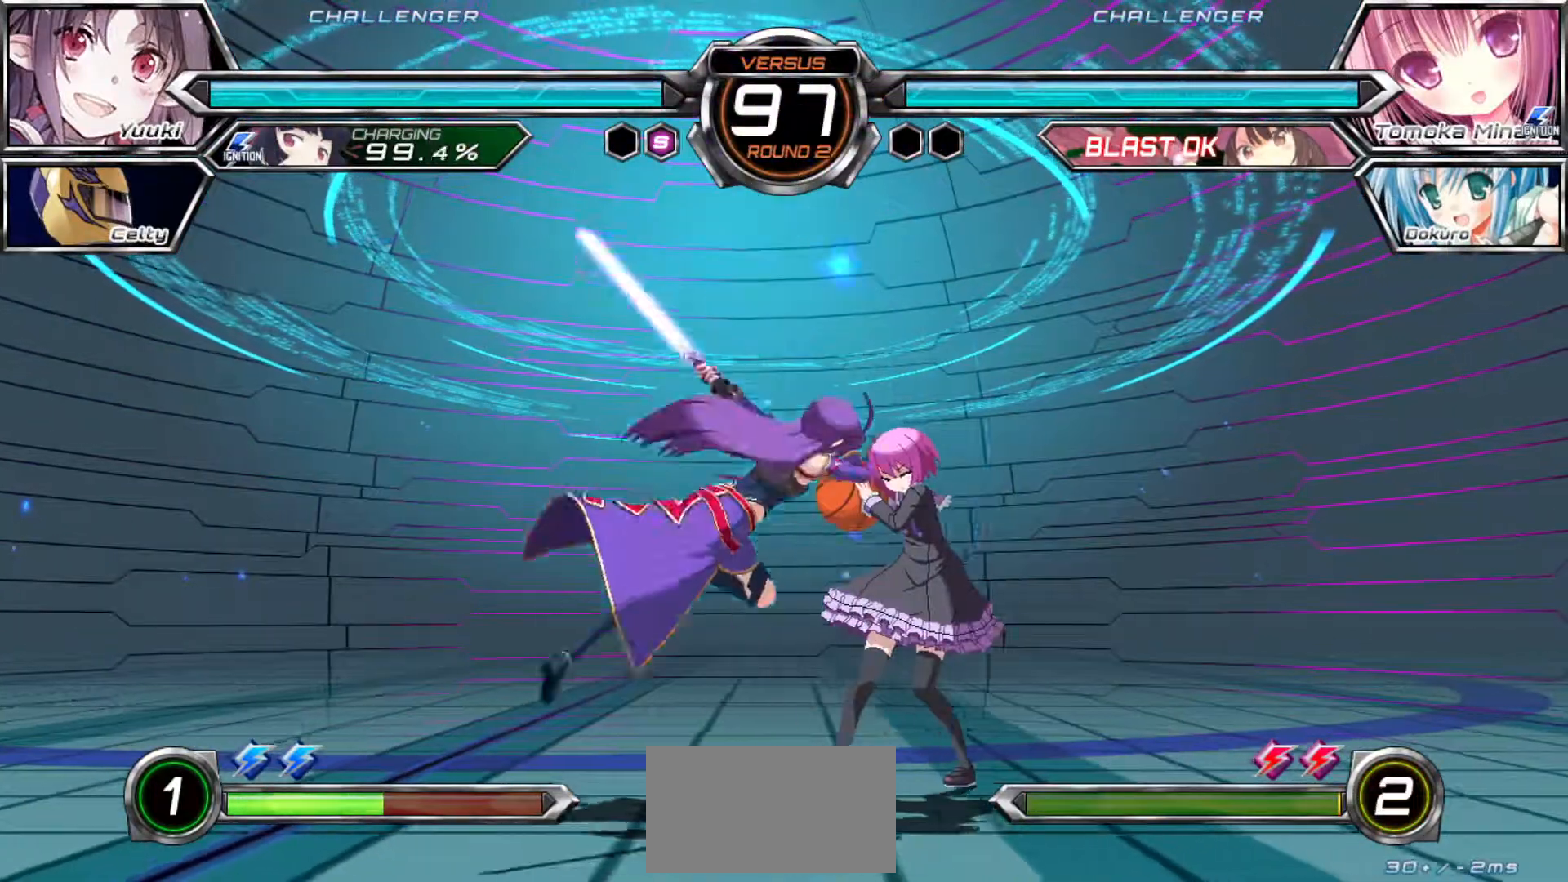
{"buttons": ["R1"], "left_stick": "left", "events": [[133, "left_stick", "center"], [233, "left_stick", "up"], [367, "left_stick", "left"], [483, "R1", "down"]]}
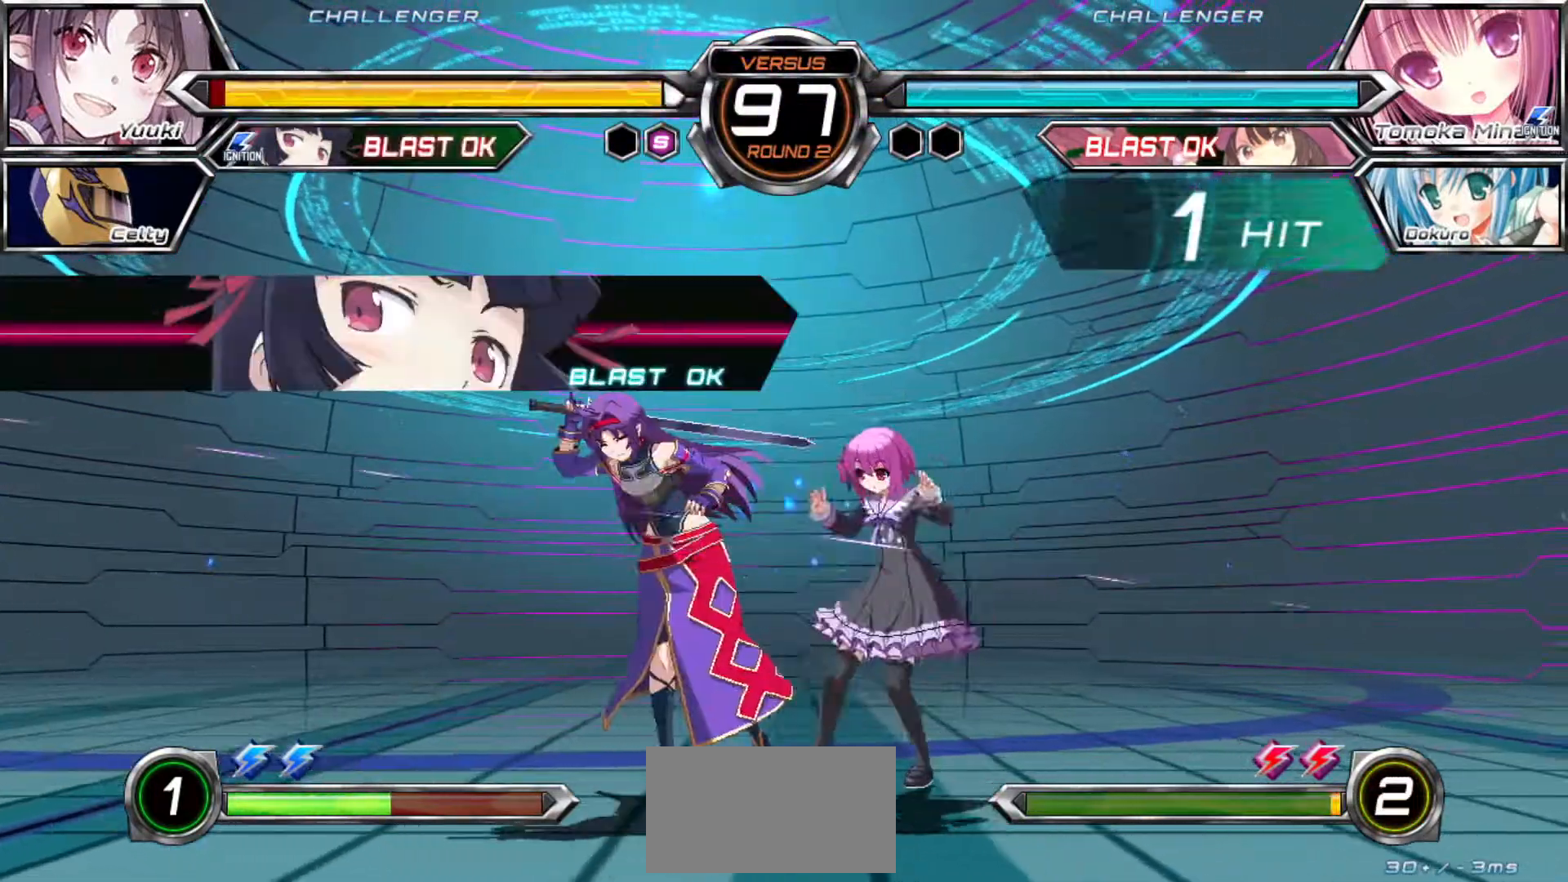
{"buttons": [], "left_stick": "down-left", "events": [[17, "left_stick", "center"], [117, "R1", "up"], [150, "left_stick", "down-left"]]}
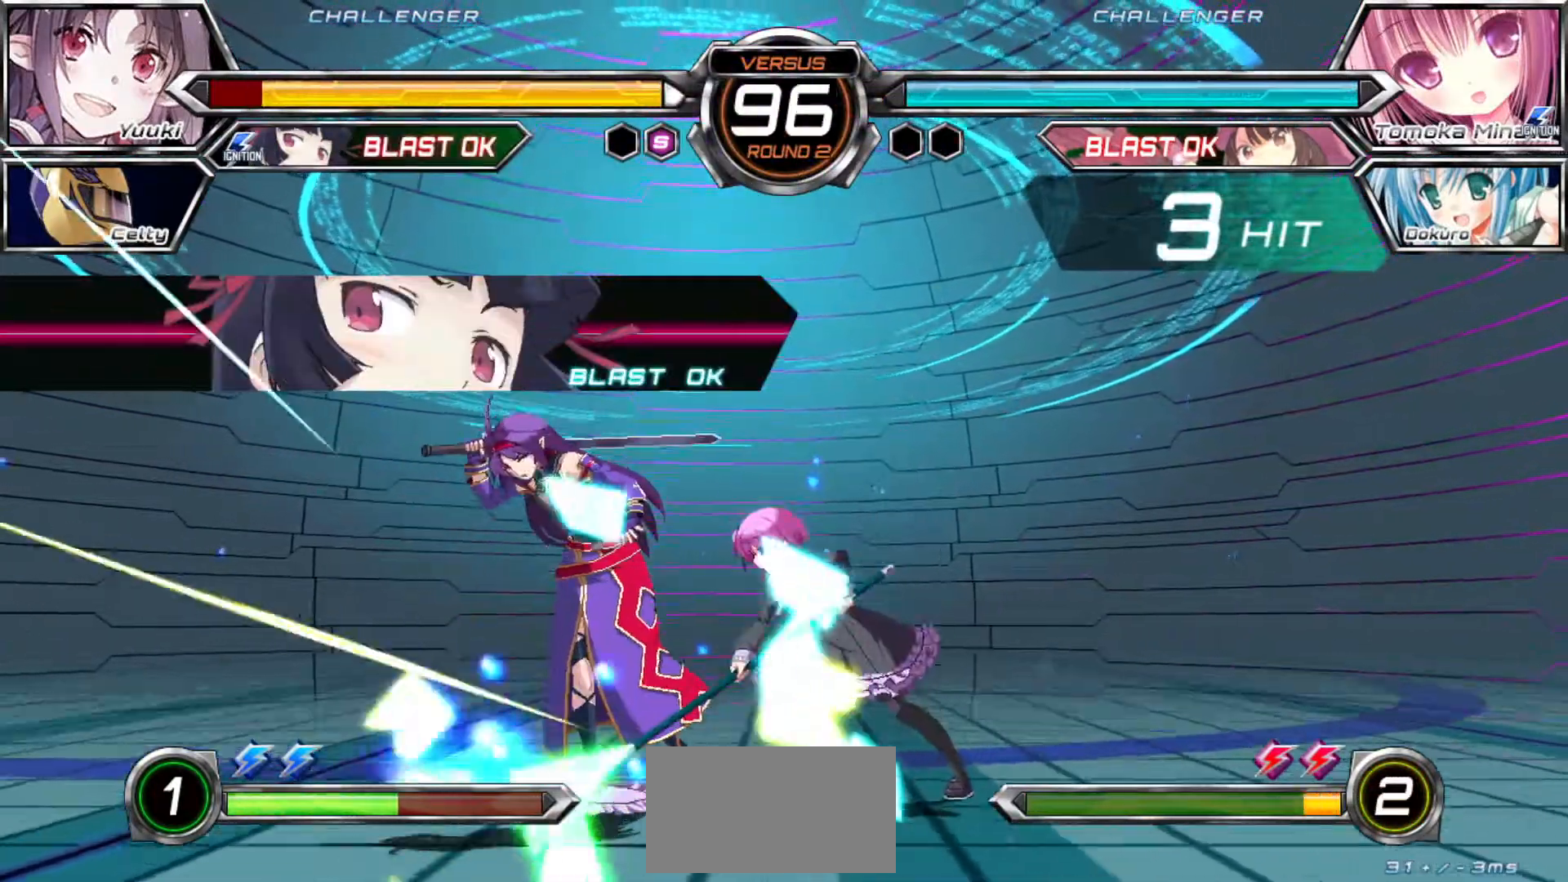
{"buttons": ["SQUARE"], "left_stick": "center", "events": [[200, "SQUARE", "down"], [467, "left_stick", "center"]]}
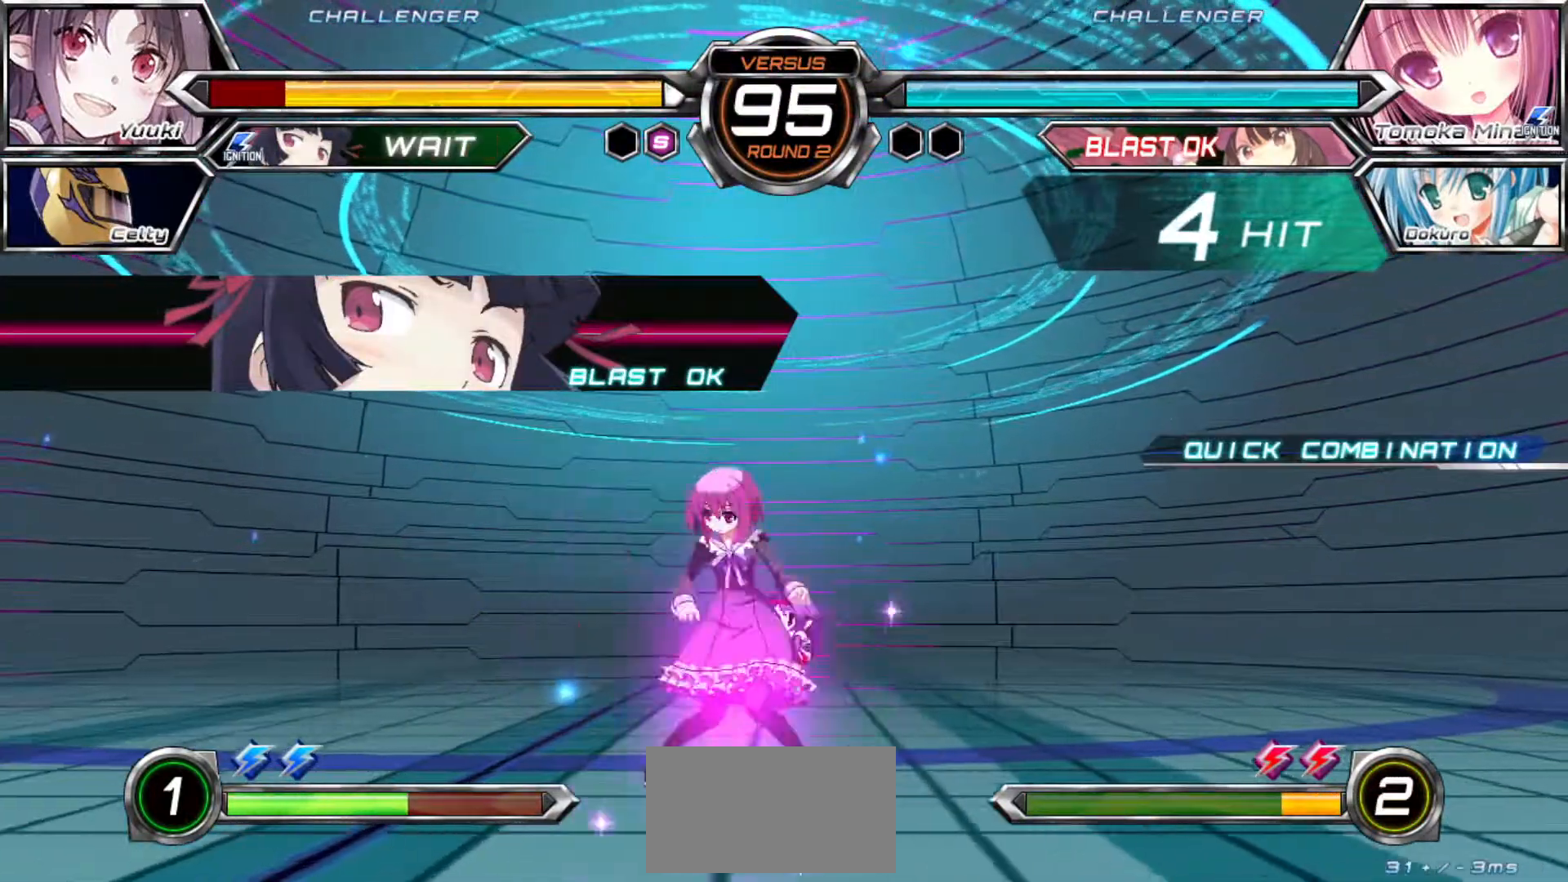
{"buttons": ["SQUARE"], "left_stick": "center", "events": []}
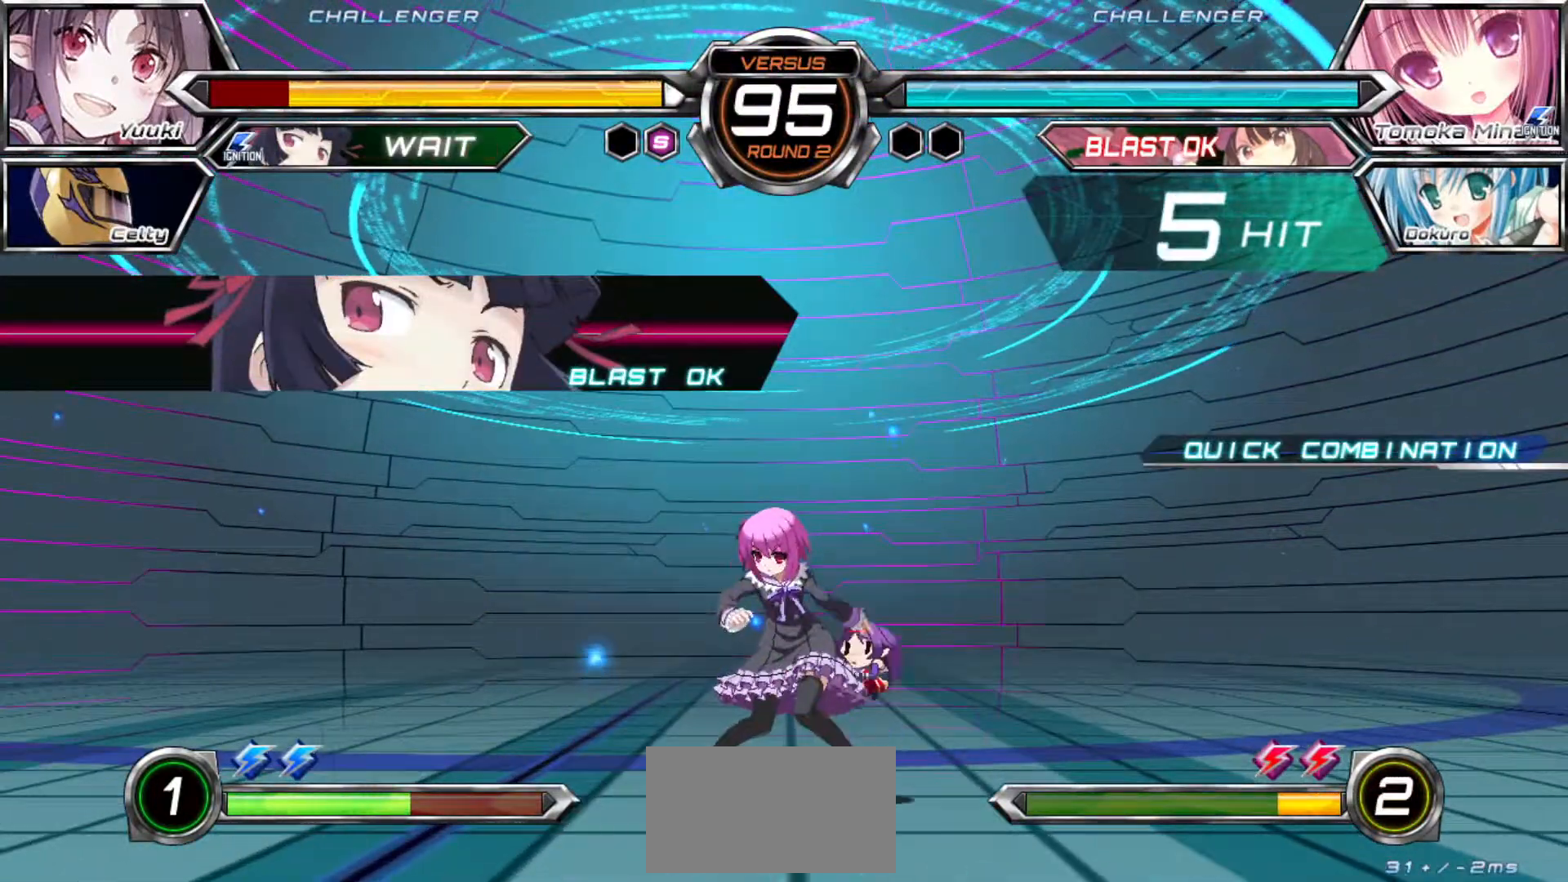
{"buttons": ["SQUARE"], "left_stick": "center", "events": []}
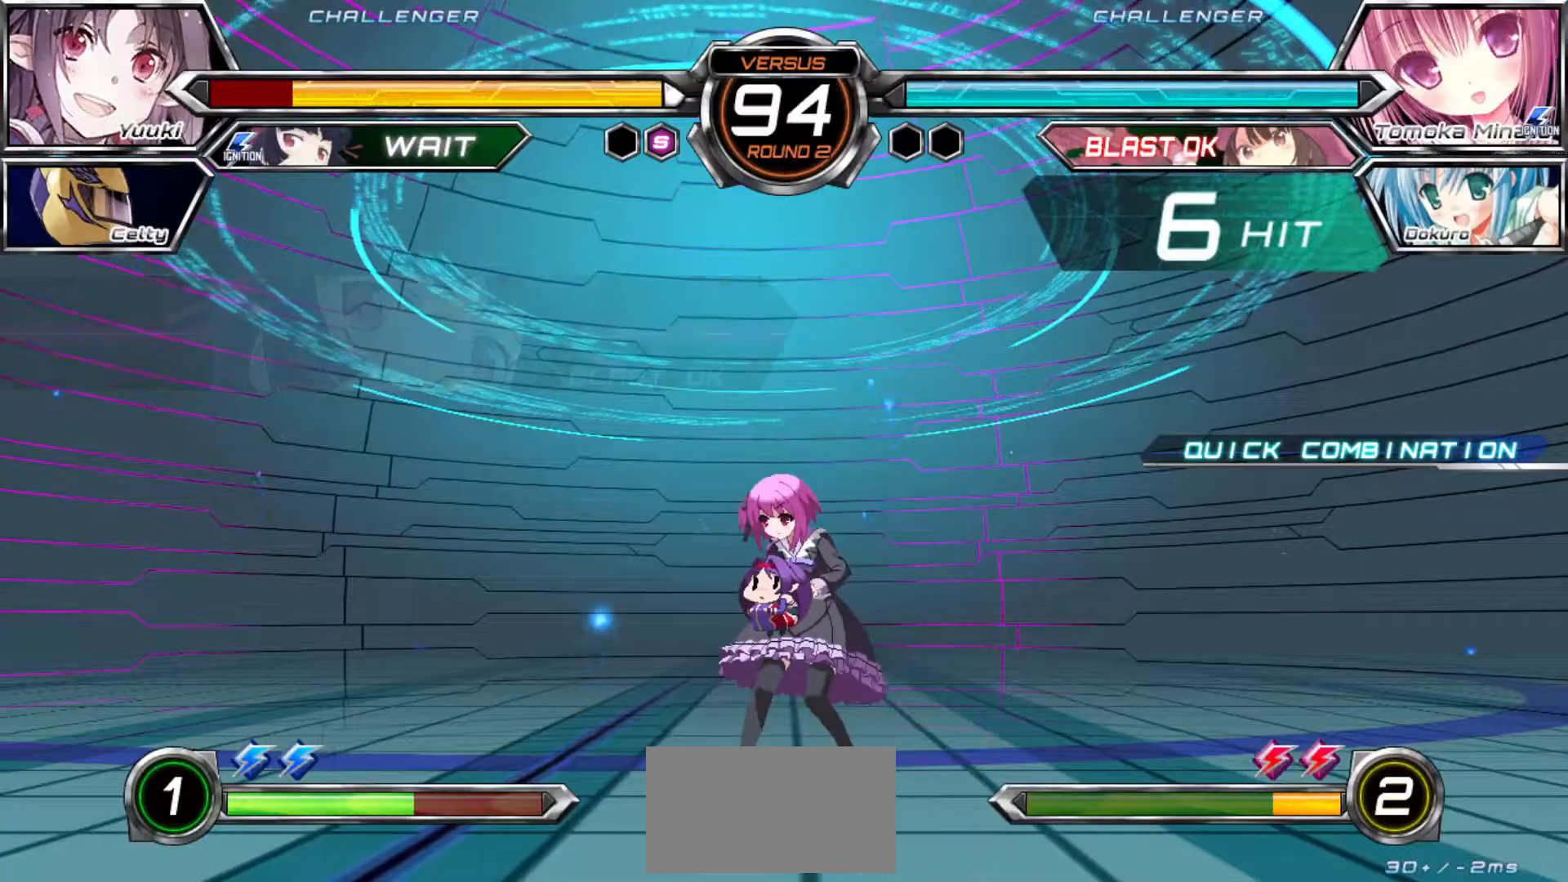
{"buttons": ["SQUARE"], "left_stick": "right", "events": [[450, "left_stick", "right"]]}
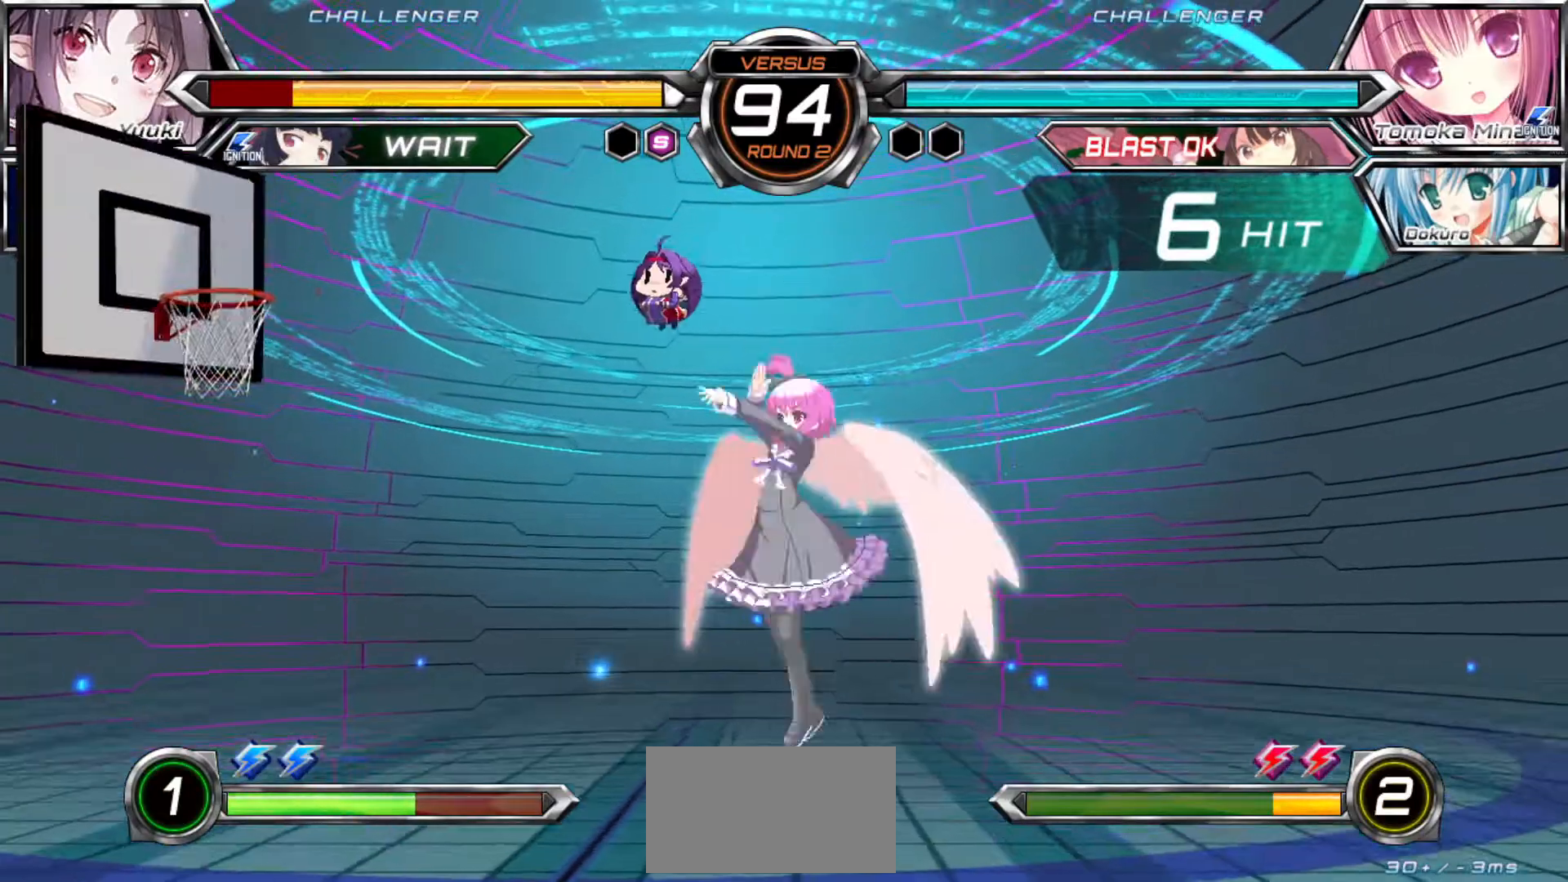
{"buttons": ["SQUARE"], "left_stick": "right", "events": []}
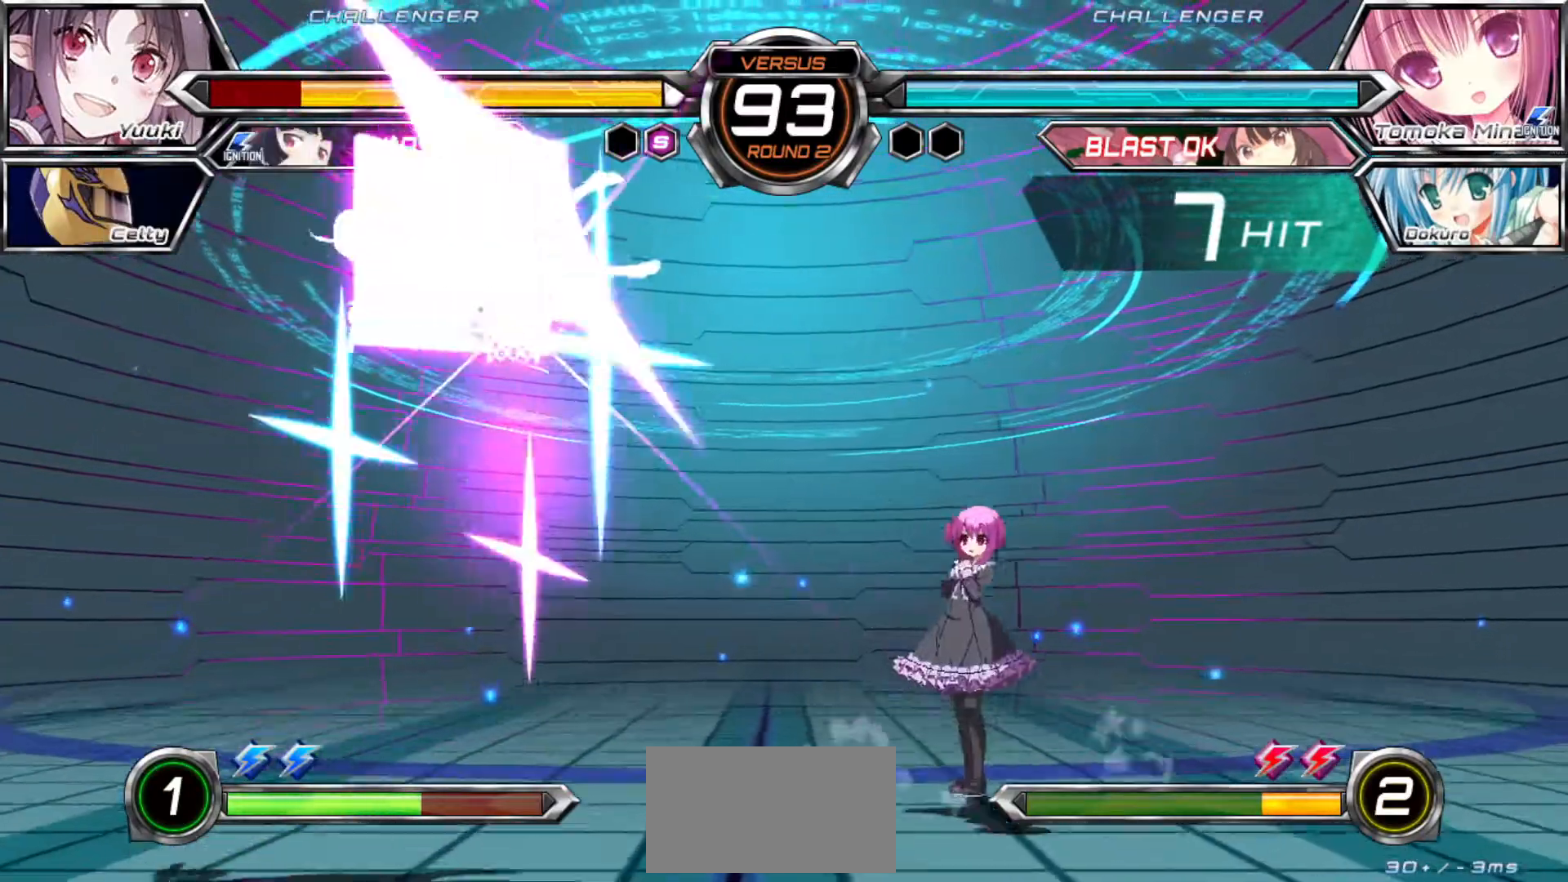
{"buttons": ["SQUARE"], "left_stick": "center", "events": [[350, "left_stick", "center"]]}
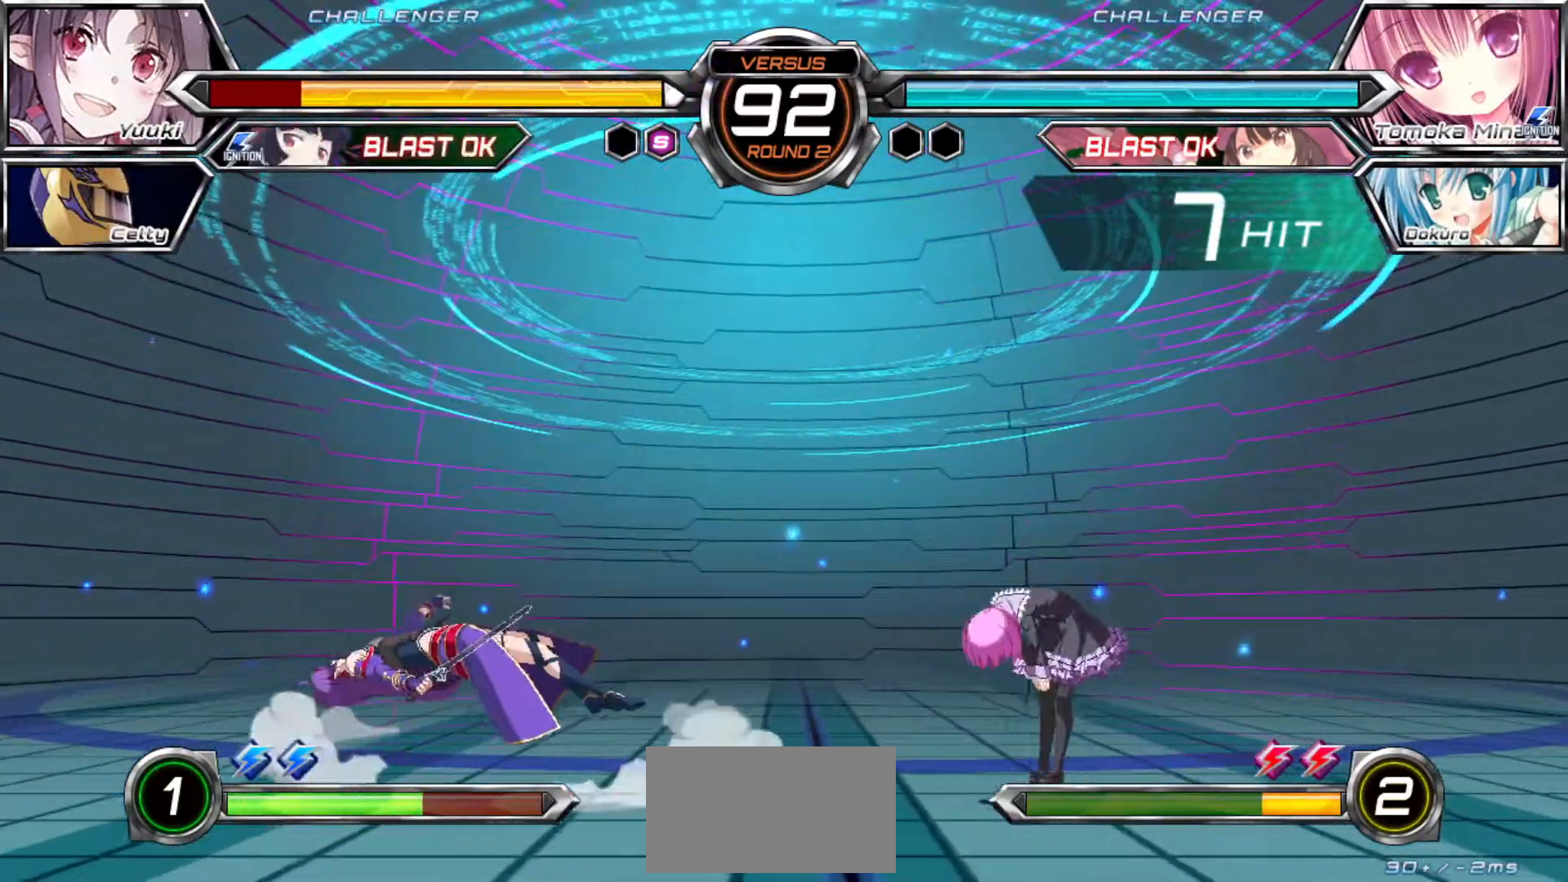
{"buttons": [], "left_stick": "down-left", "events": [[117, "left_stick", "down-left"], [317, "SQUARE", "up"]]}
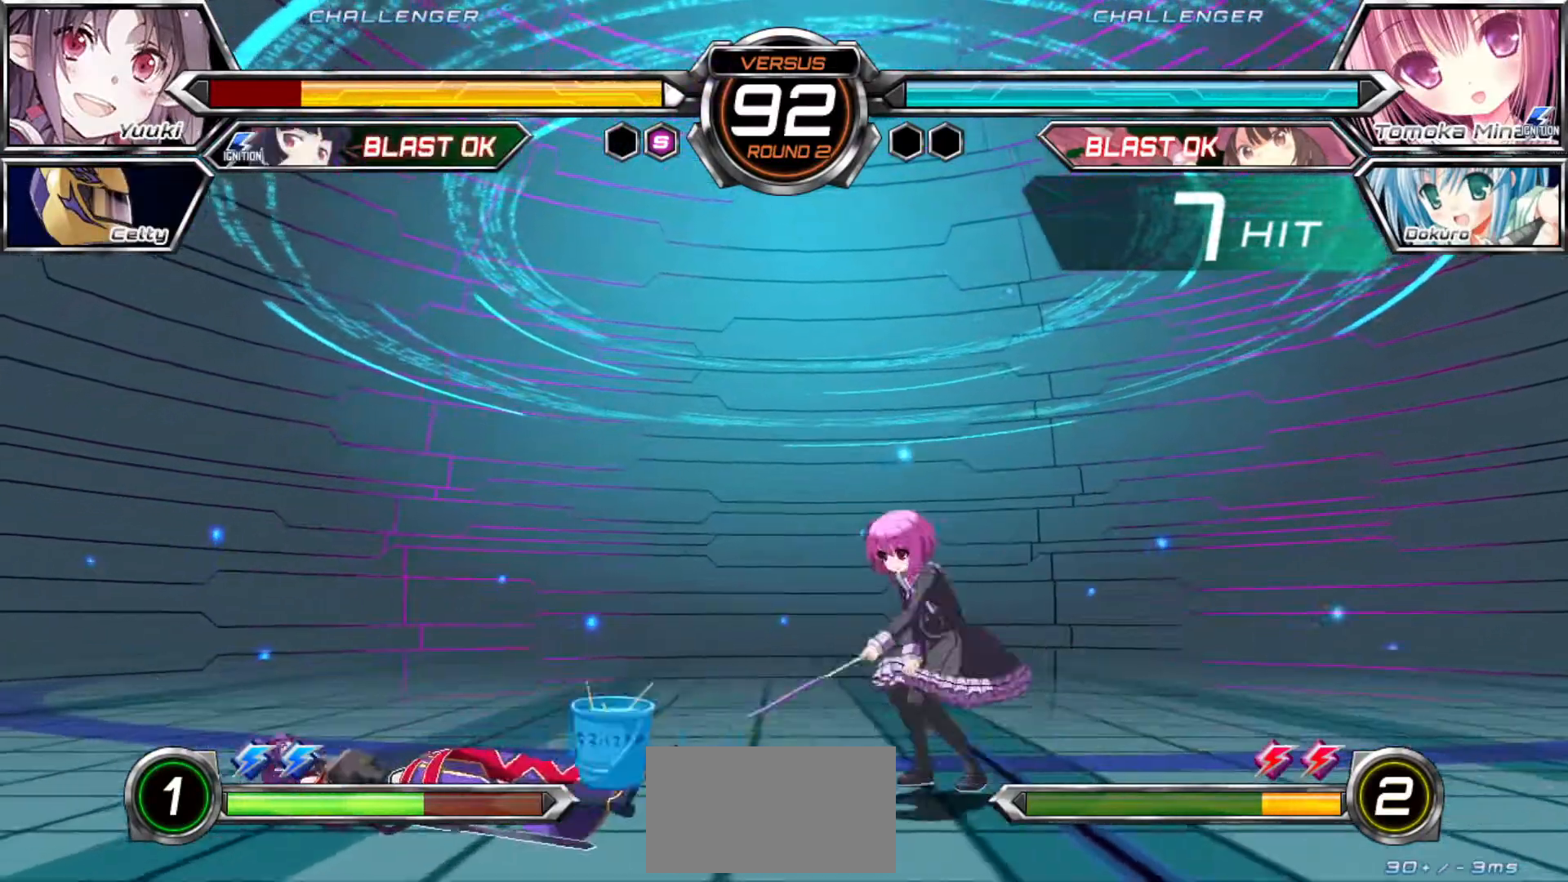
{"buttons": [], "left_stick": "down-left", "events": []}
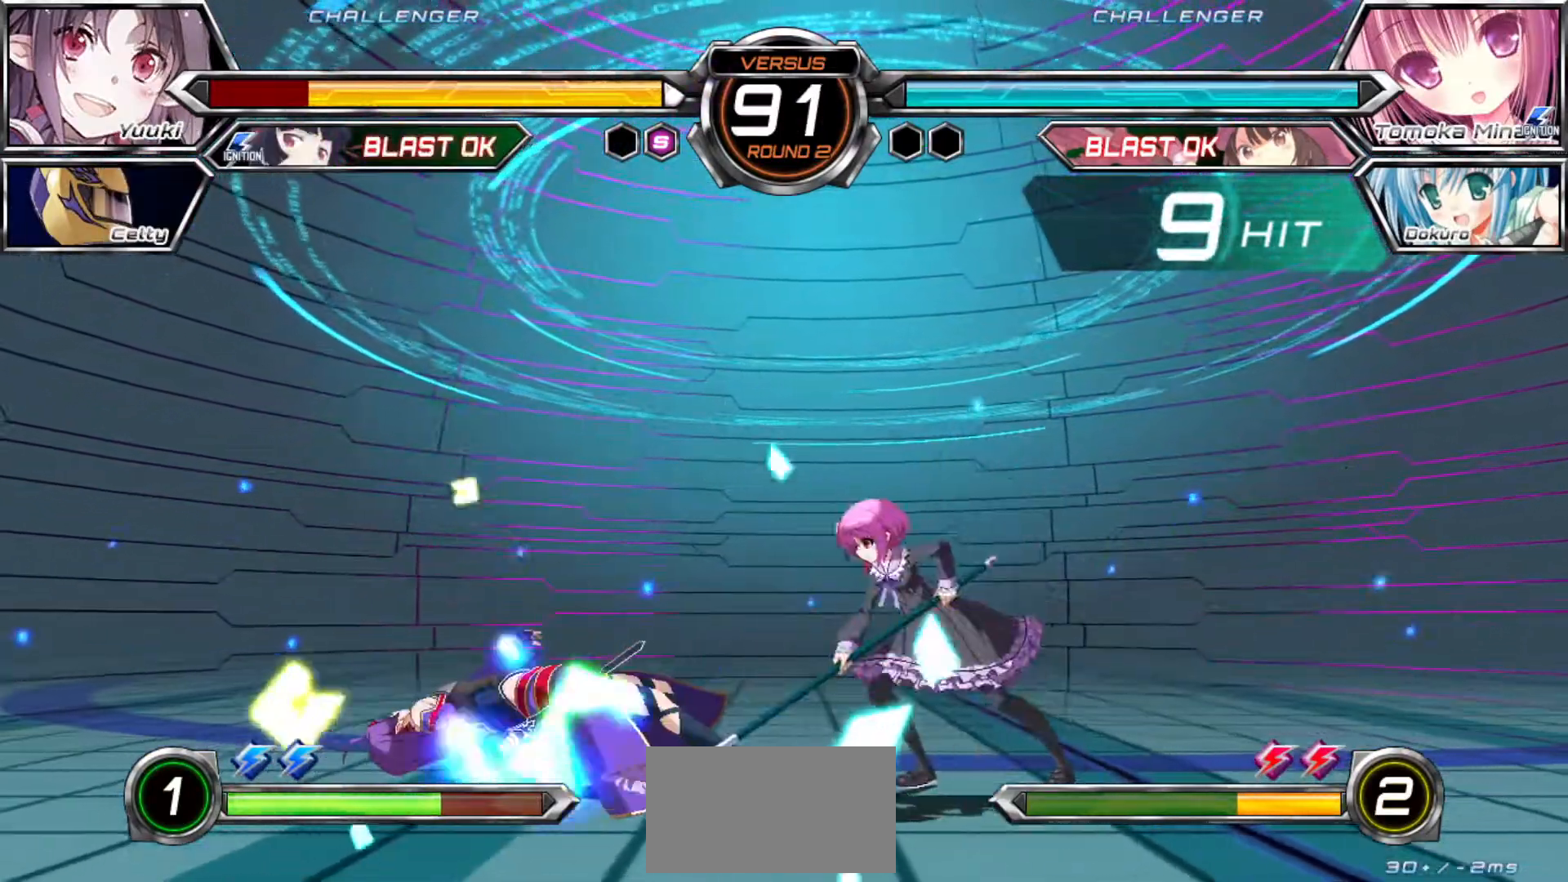
{"buttons": [], "left_stick": "center", "events": [[483, "left_stick", "center"]]}
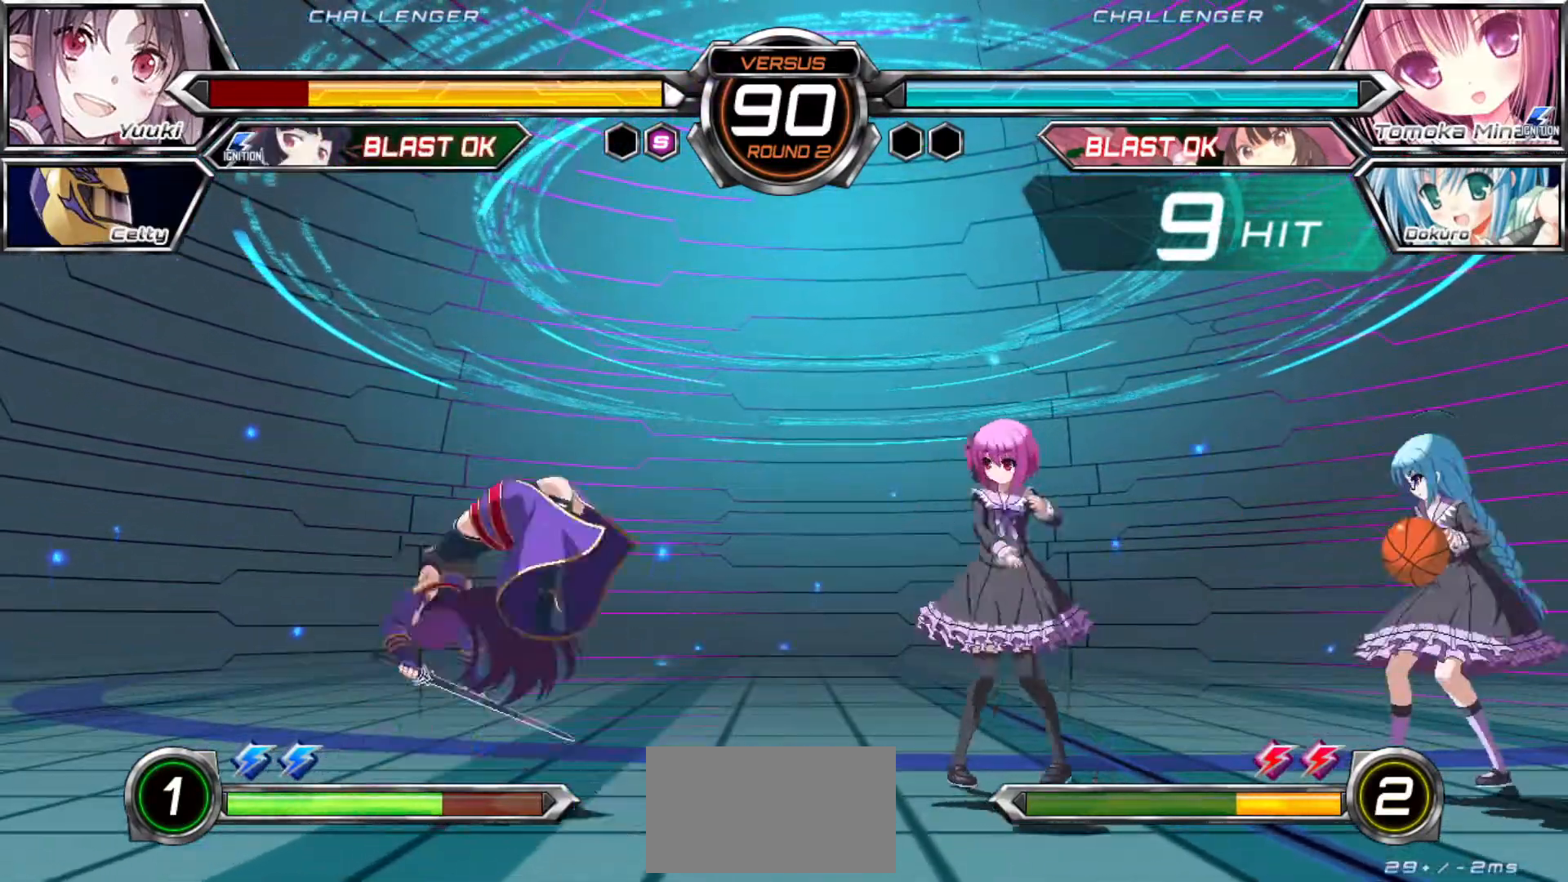
{"buttons": [], "left_stick": "down-left", "events": [[17, "left_stick", "right"], [67, "left_stick", "center"], [117, "left_stick", "right"], [233, "left_stick", "up"], [400, "left_stick", "down-left"]]}